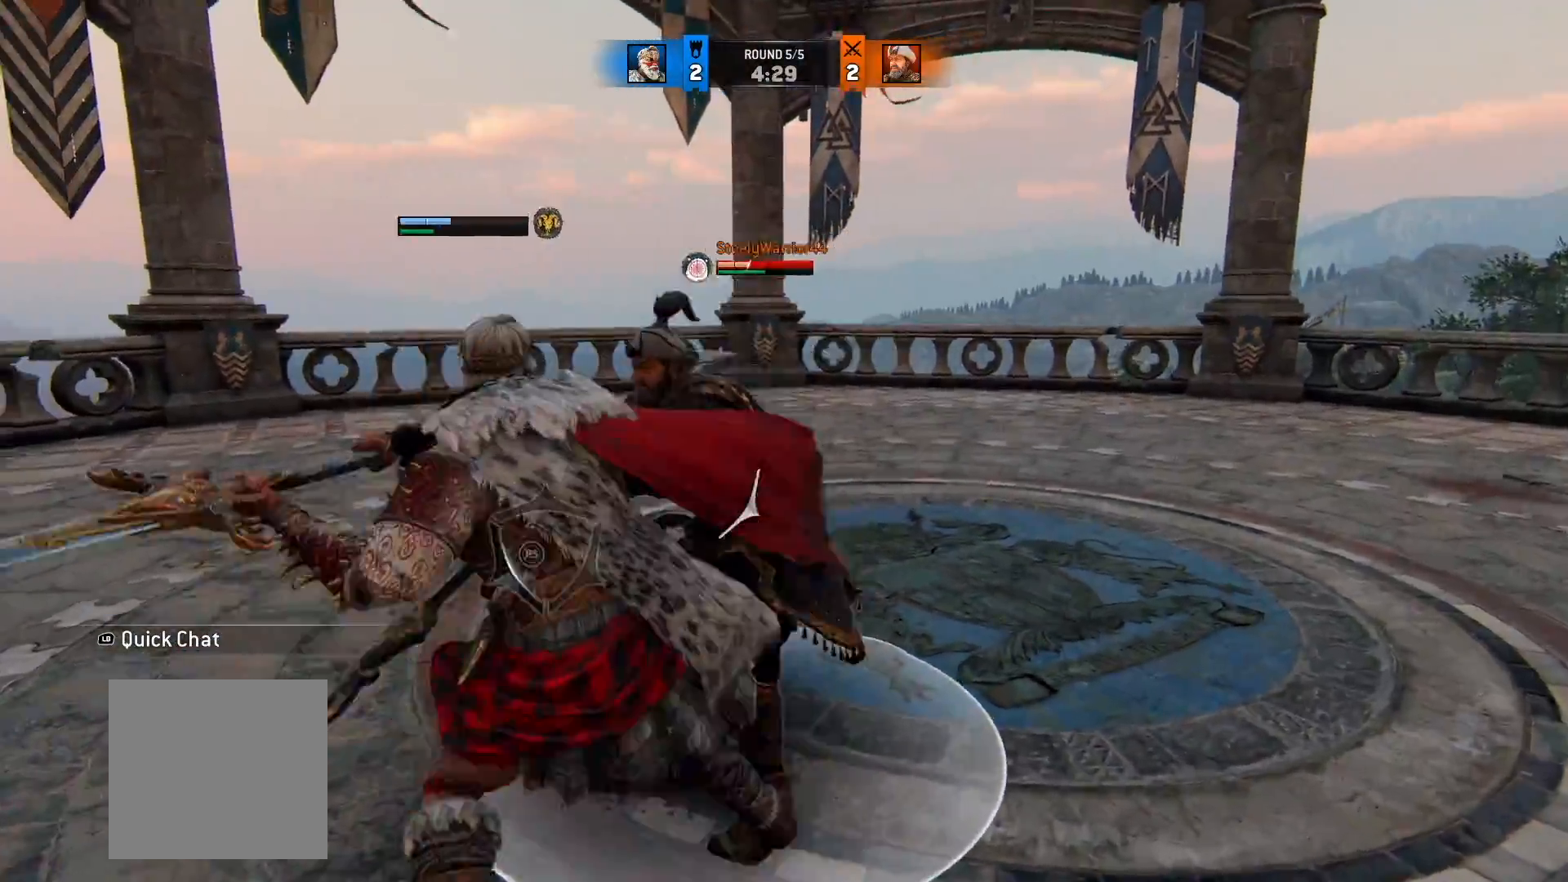
Gameplay with a controller (Xbox layout); each line is a JSON object with the inputs held at the frame after it (dt_ms = milliseconds from this image to that frame). "button_events" lists button changes between this image and that frame as [ms after this image, input, new state], when the widget could be followed in between (sticks are given only as held states). Not read: R2.
{"dt_ms": 500, "buttons": ["L2"], "left_stick": "center", "right_stick": "right", "button_events": []}
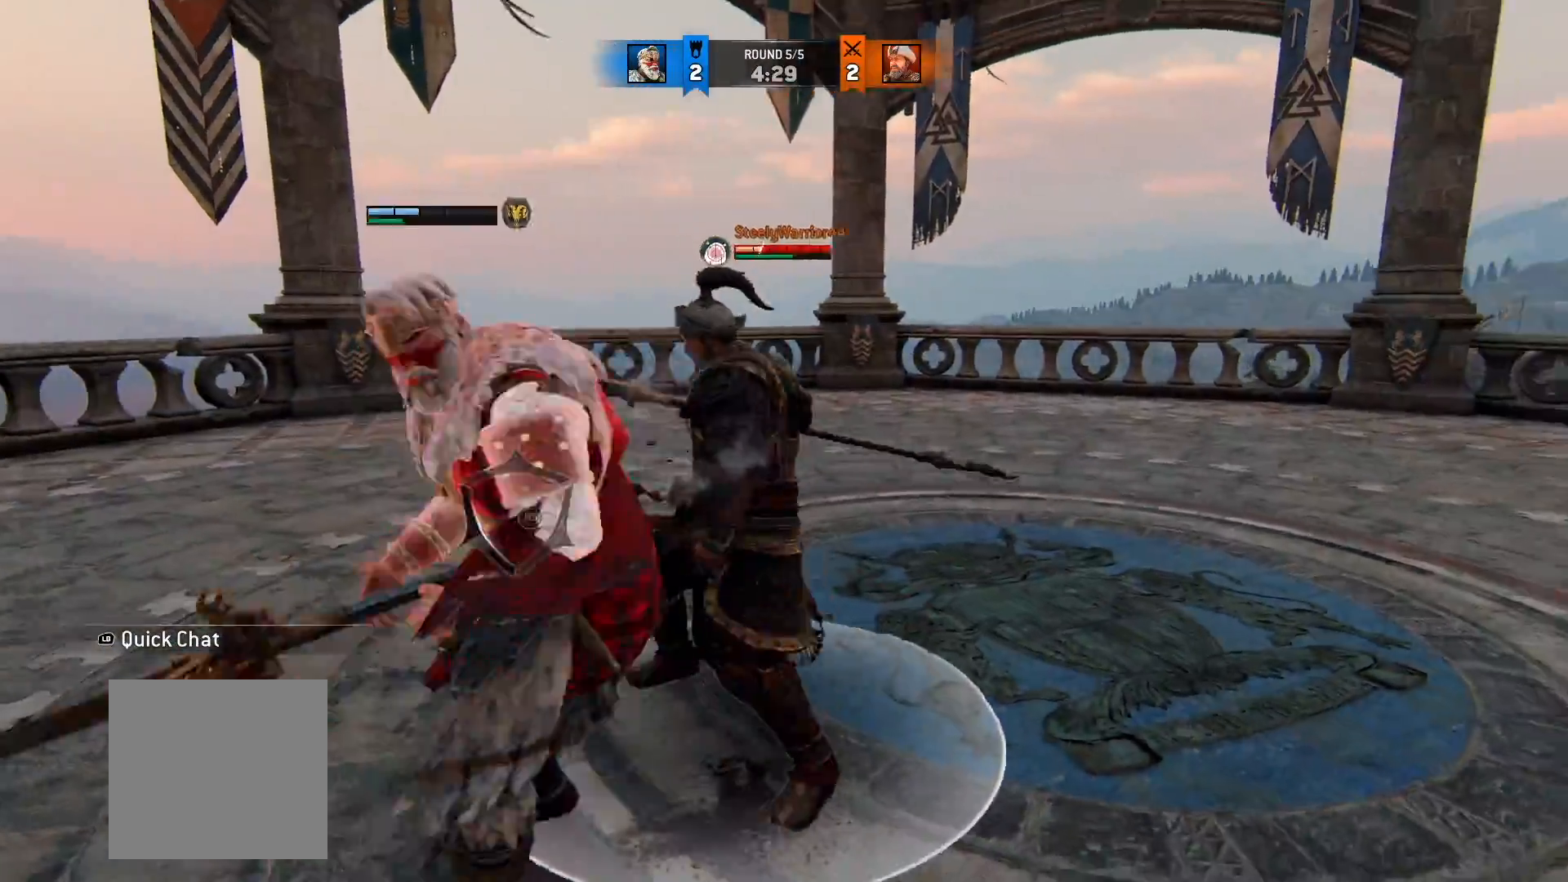
{"dt_ms": 500, "buttons": ["L2"], "left_stick": "up", "right_stick": "center", "button_events": []}
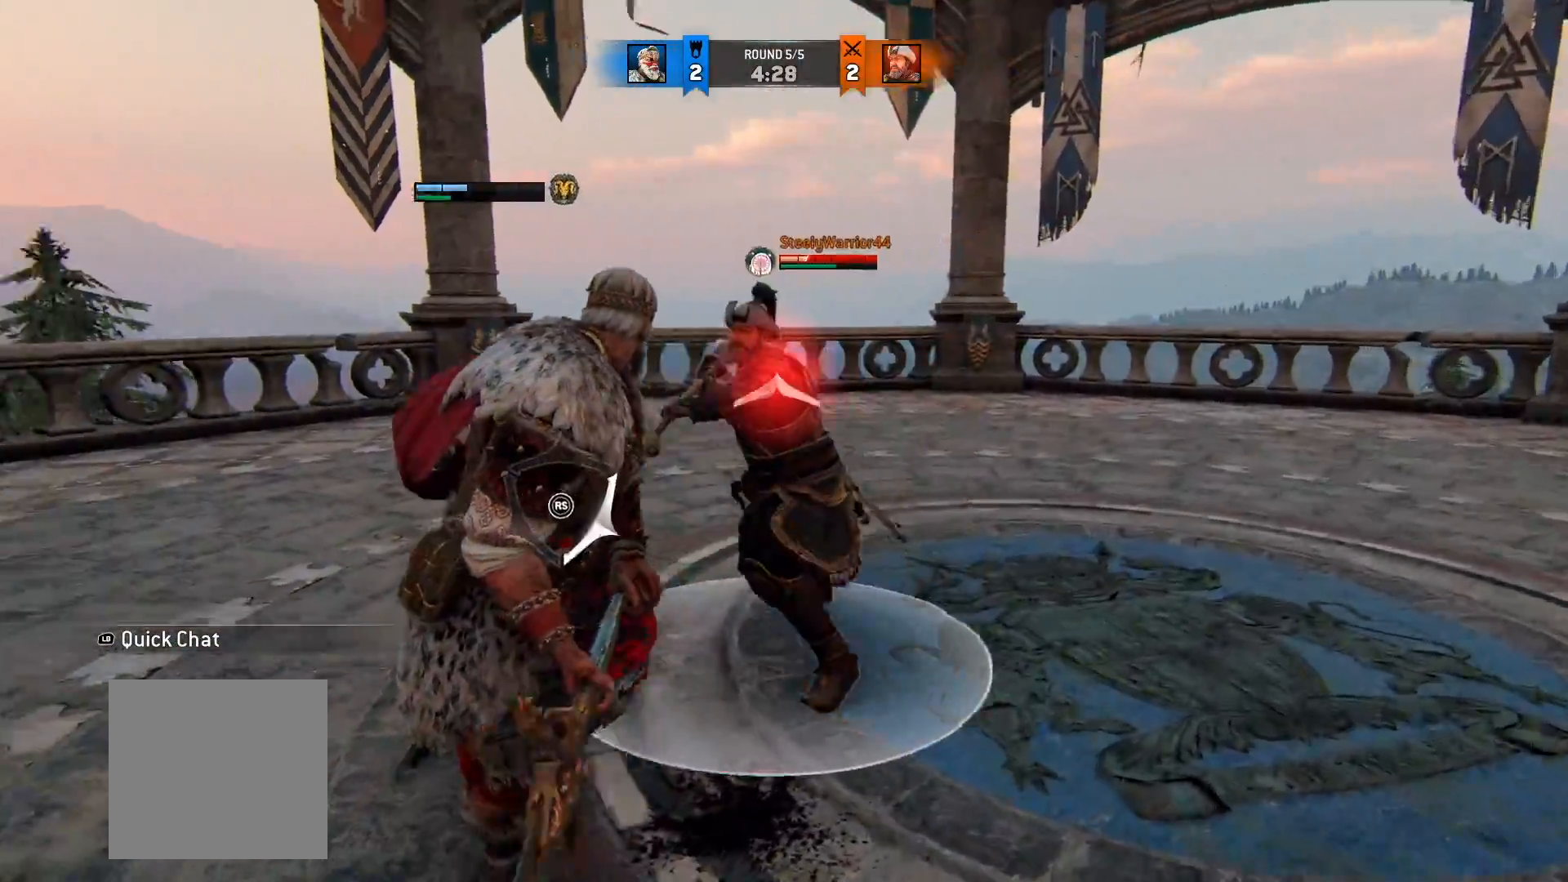
{"dt_ms": 500, "buttons": ["L2", "R3"], "left_stick": "up", "right_stick": "up", "button_events": [[133, "R3", "down"]]}
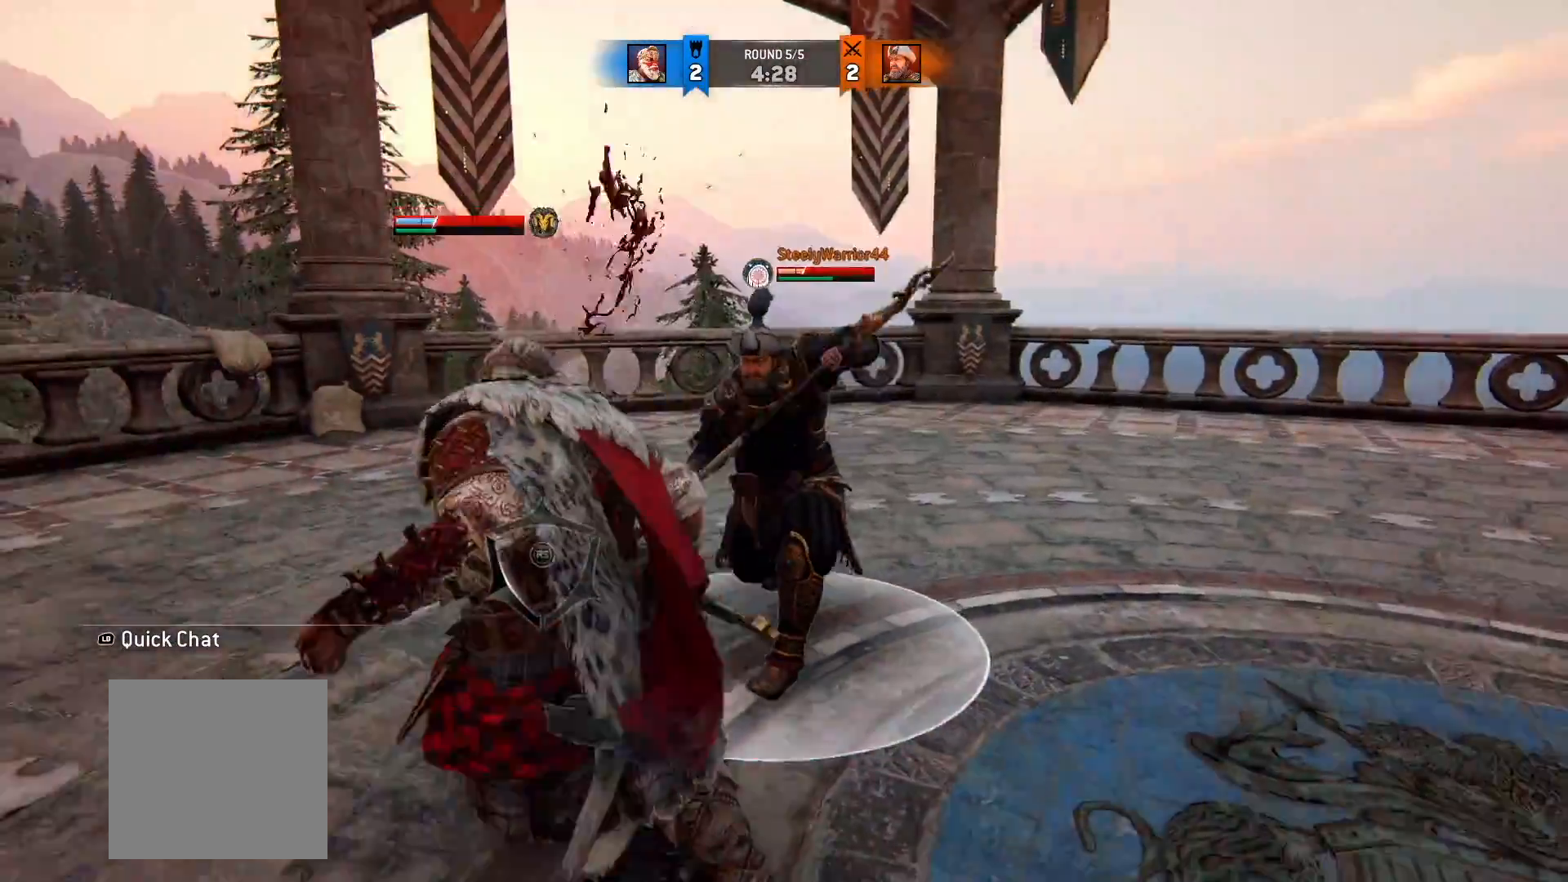
{"dt_ms": 500, "buttons": ["L2"], "left_stick": "right", "right_stick": "left", "button_events": [[67, "R3", "up"]]}
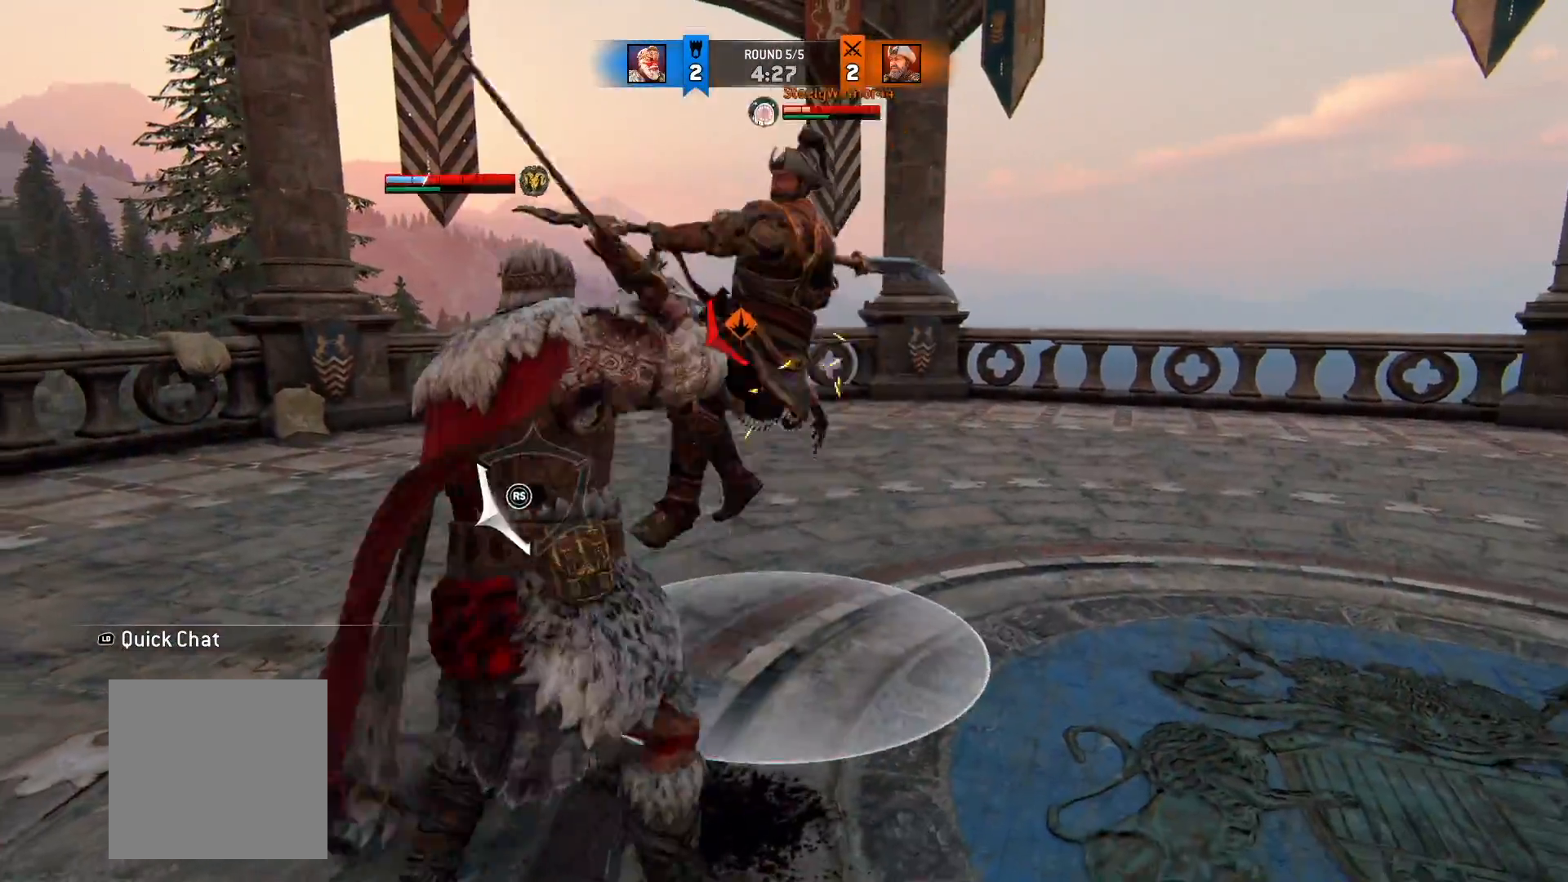
{"dt_ms": 1000, "buttons": ["L2"], "left_stick": "up-right", "right_stick": "center", "button_events": [[383, "X", "down"], [583, "X", "up"], [683, "X", "down"], [817, "X", "up"]]}
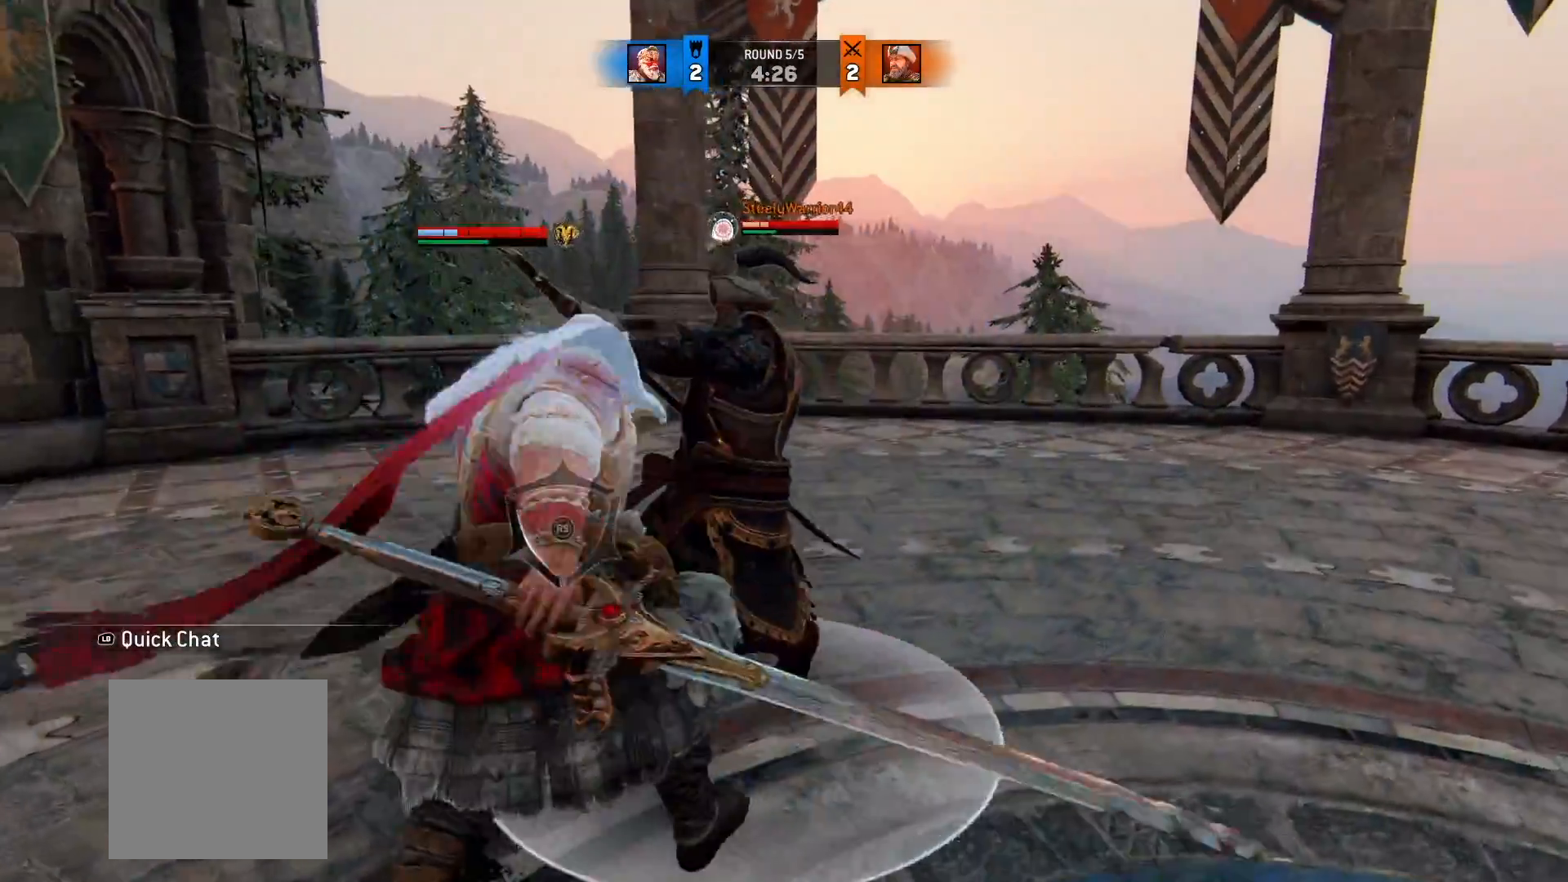
{"dt_ms": 500, "buttons": ["L2"], "left_stick": "up-right", "right_stick": "down-left", "button_events": []}
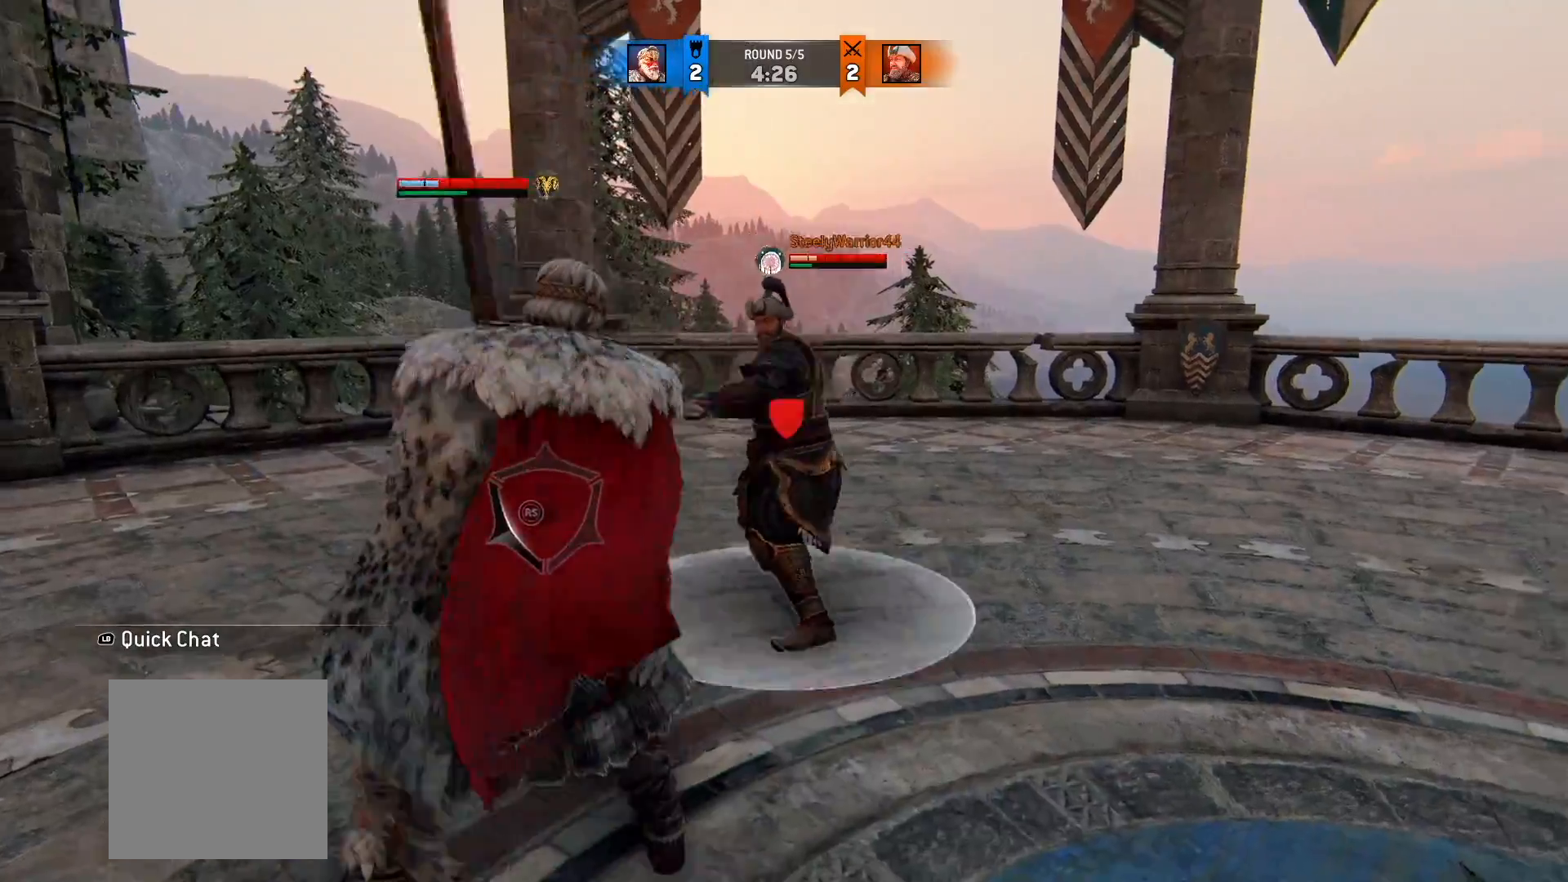
{"dt_ms": 500, "buttons": ["L2"], "left_stick": "up-right", "right_stick": "center", "button_events": []}
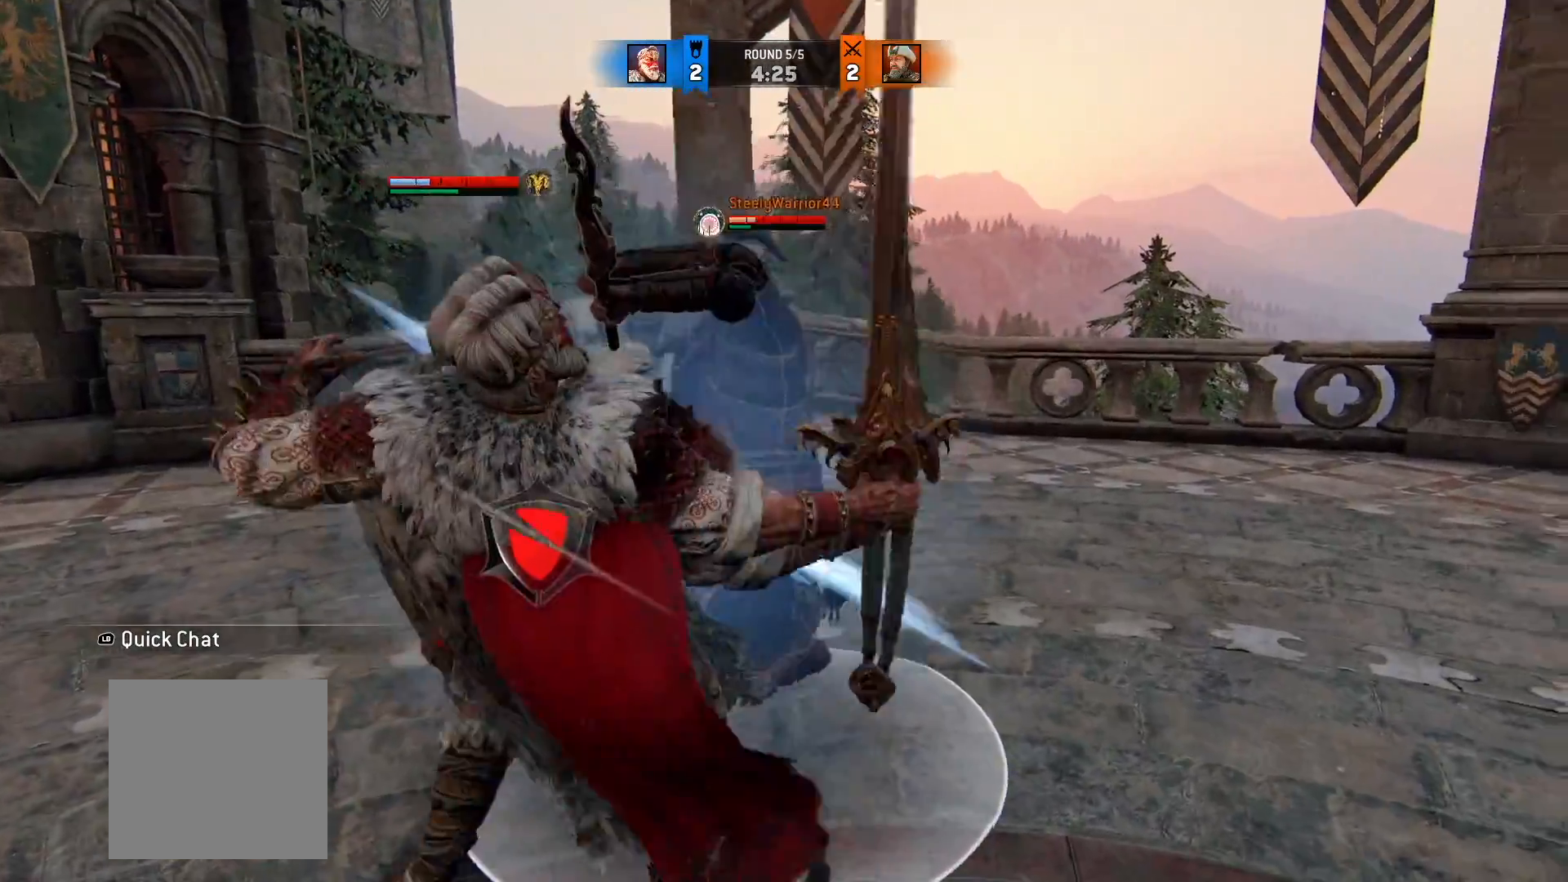
{"dt_ms": 500, "buttons": ["L2"], "left_stick": "center", "right_stick": "up", "button_events": []}
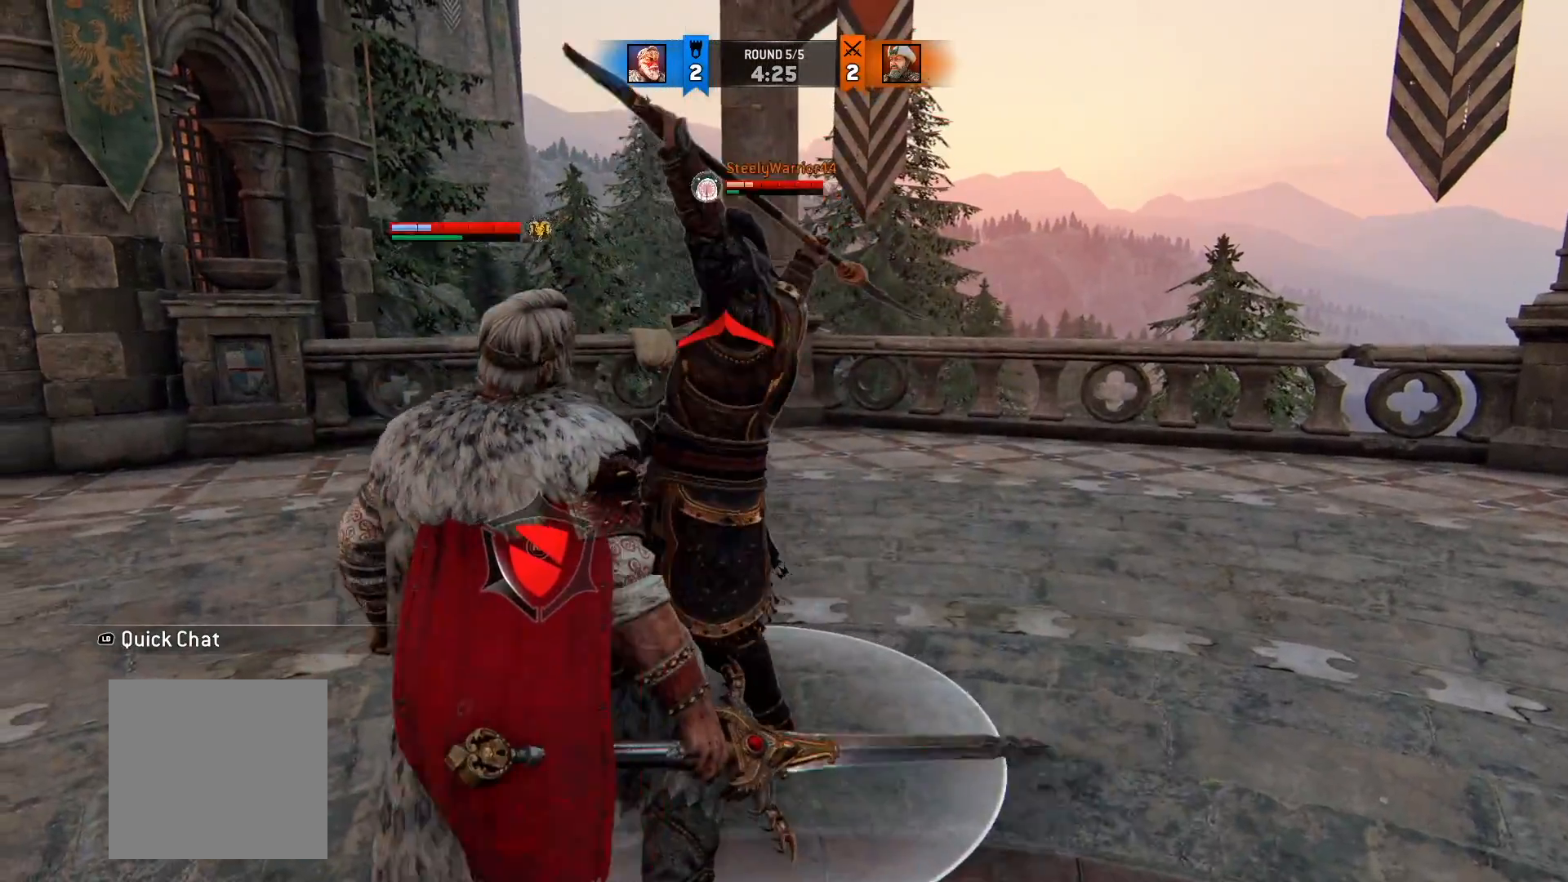
{"dt_ms": 500, "buttons": ["L2"], "left_stick": "up", "right_stick": "up", "button_events": []}
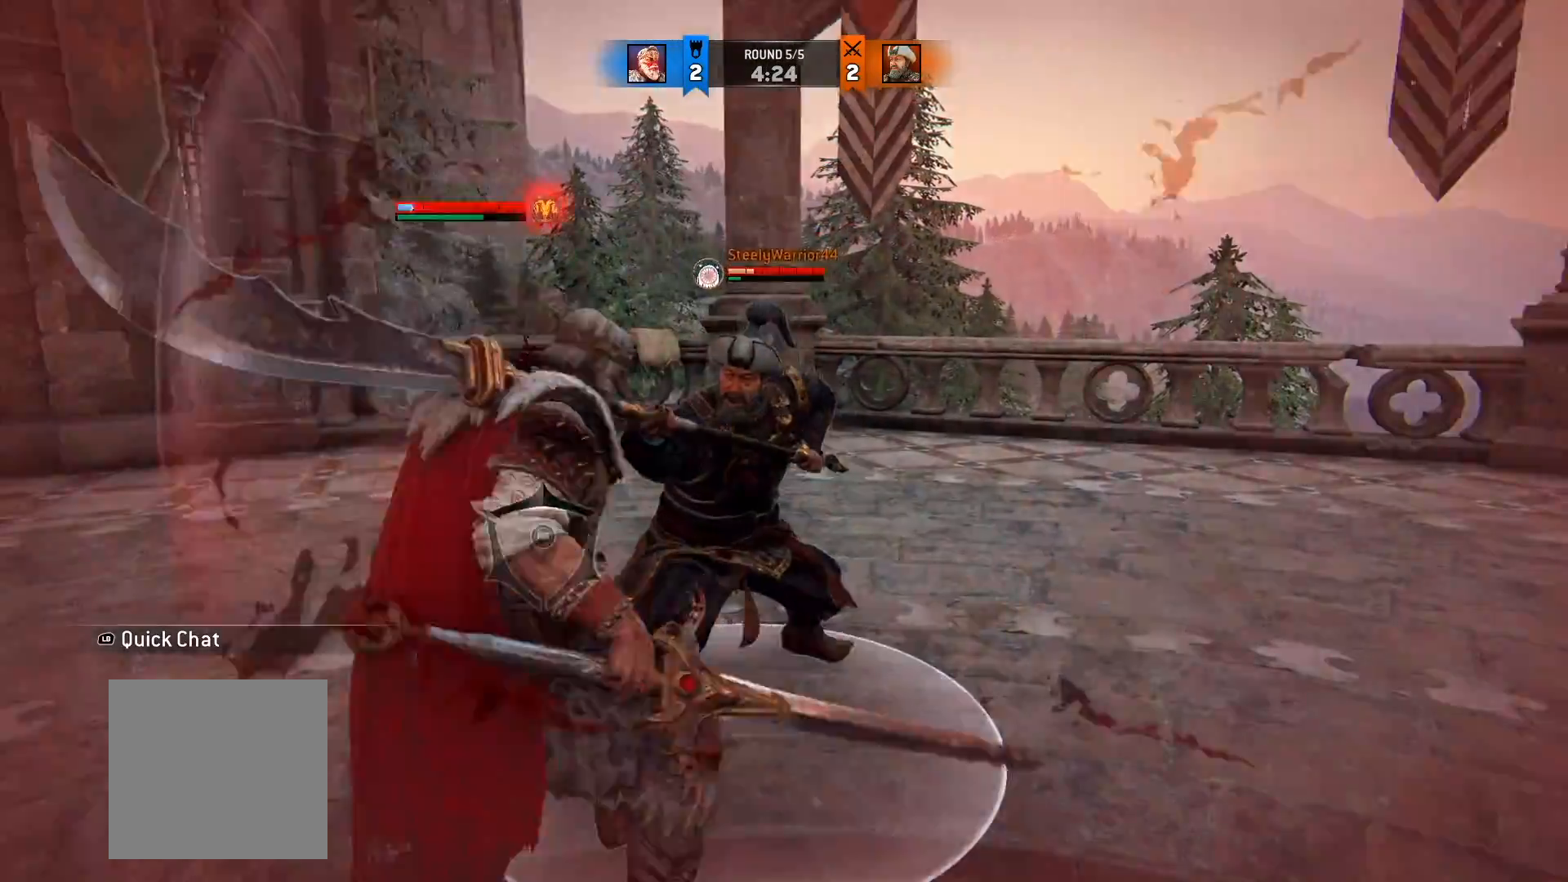
{"dt_ms": 500, "buttons": ["L2"], "left_stick": "up", "right_stick": "center", "button_events": []}
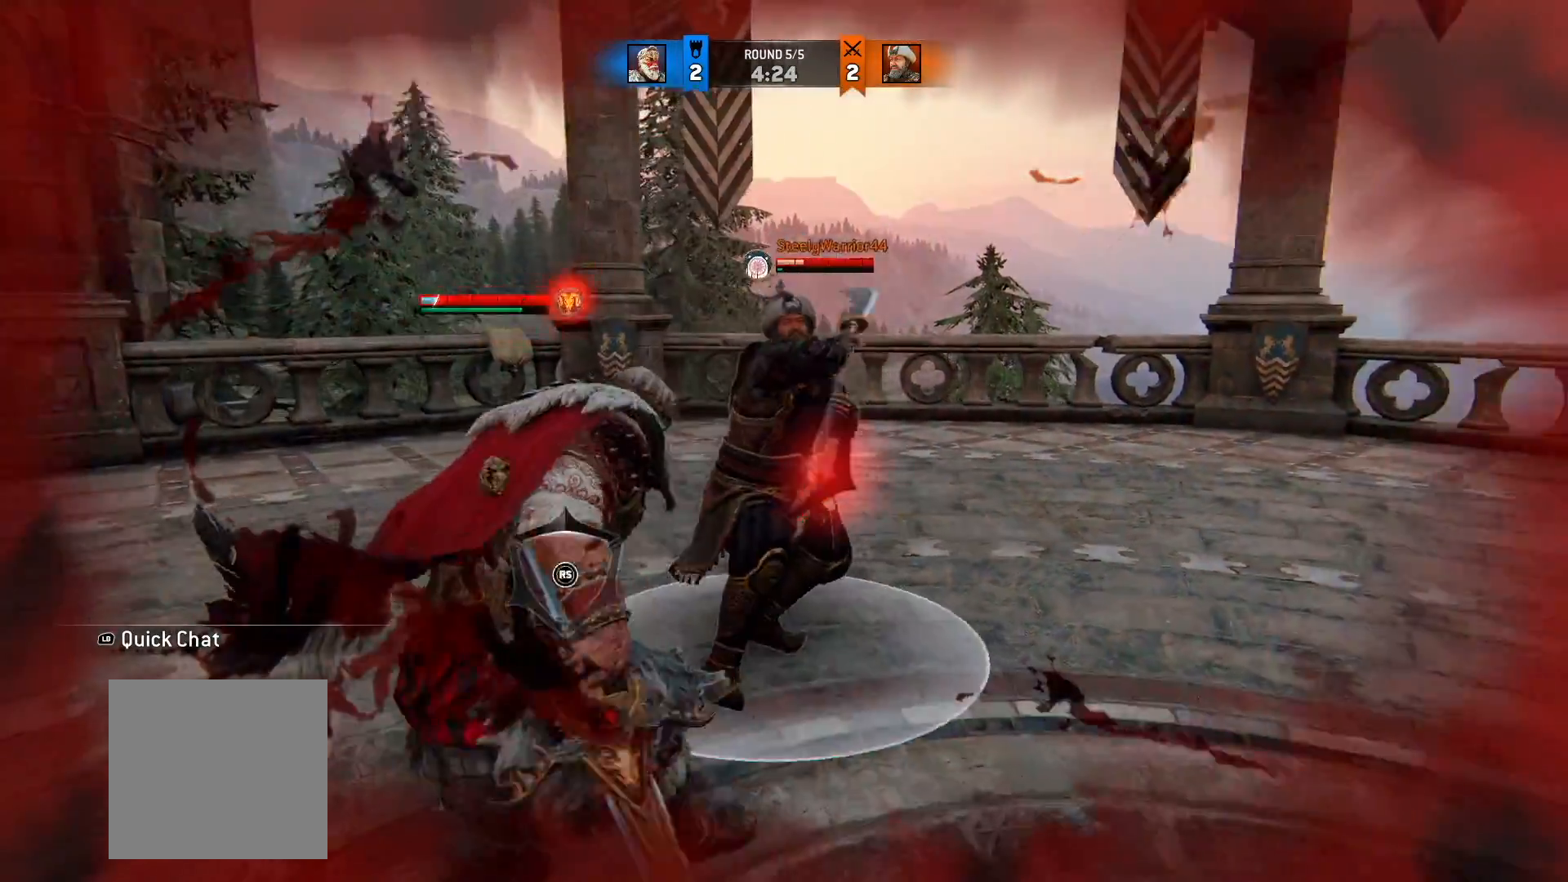
{"dt_ms": 500, "buttons": ["L2"], "left_stick": "up", "right_stick": "center", "button_events": []}
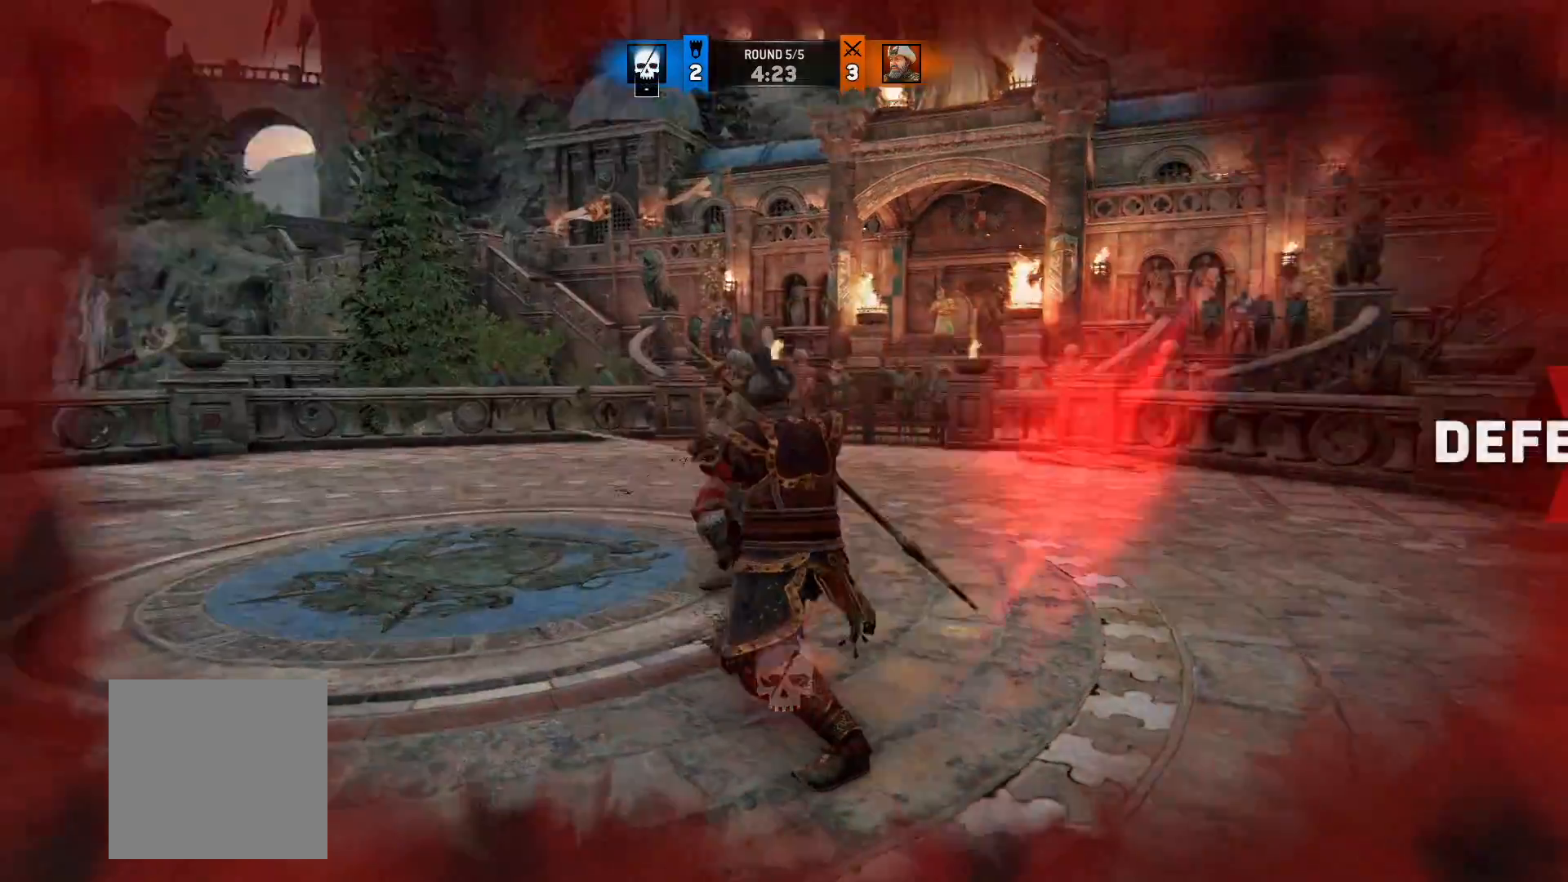
{"dt_ms": 500, "buttons": [], "left_stick": "center", "right_stick": "up", "button_events": [[283, "L2", "up"]]}
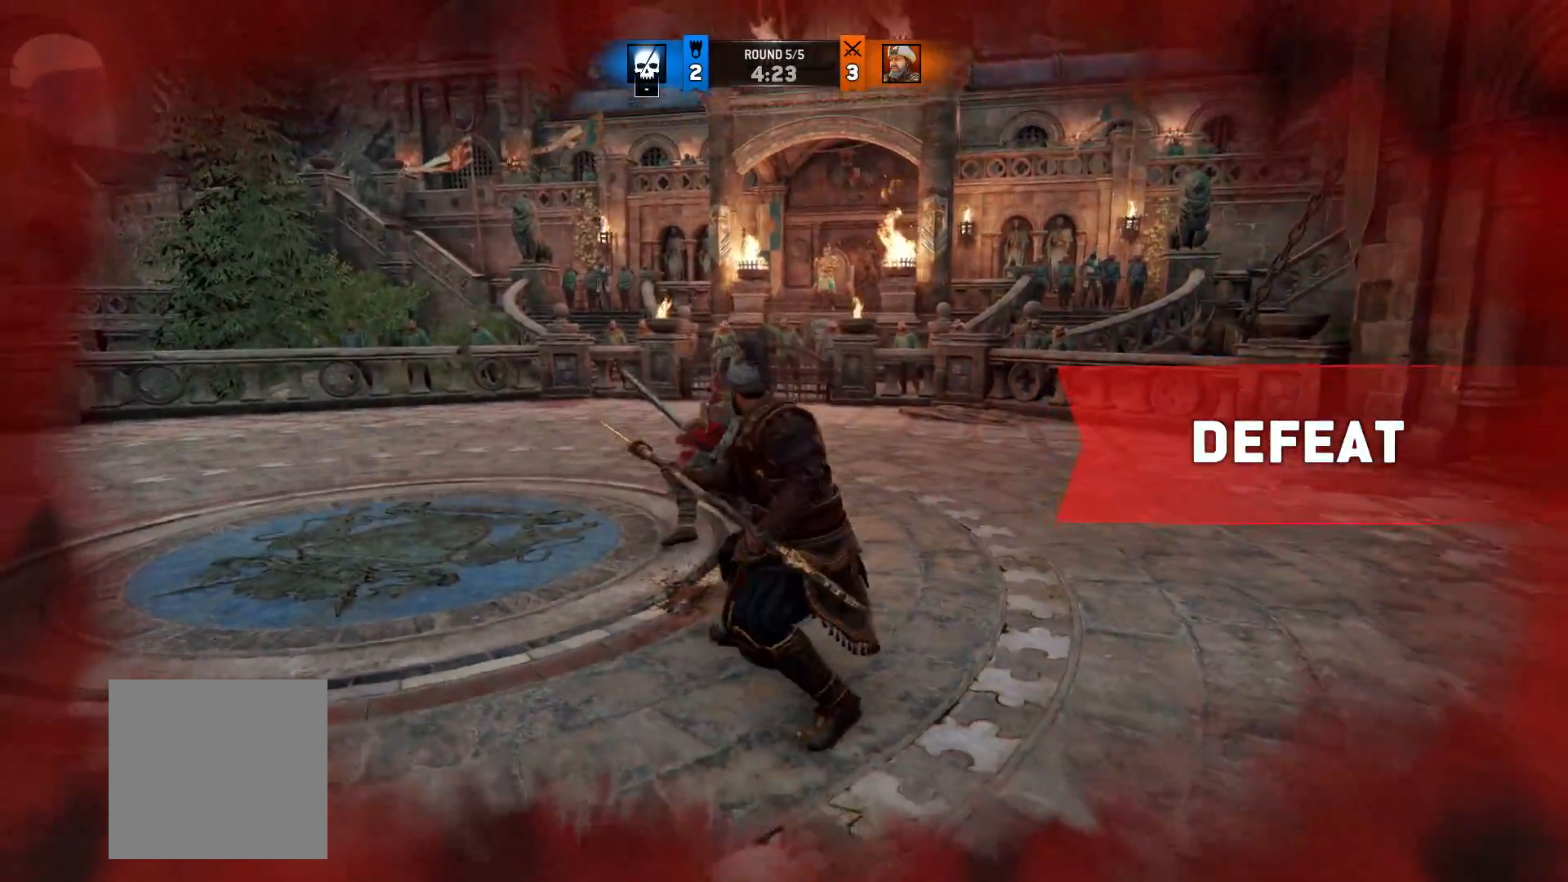
{"dt_ms": 500, "buttons": ["L1"], "left_stick": "center", "right_stick": "center", "button_events": [[450, "L1", "down"]]}
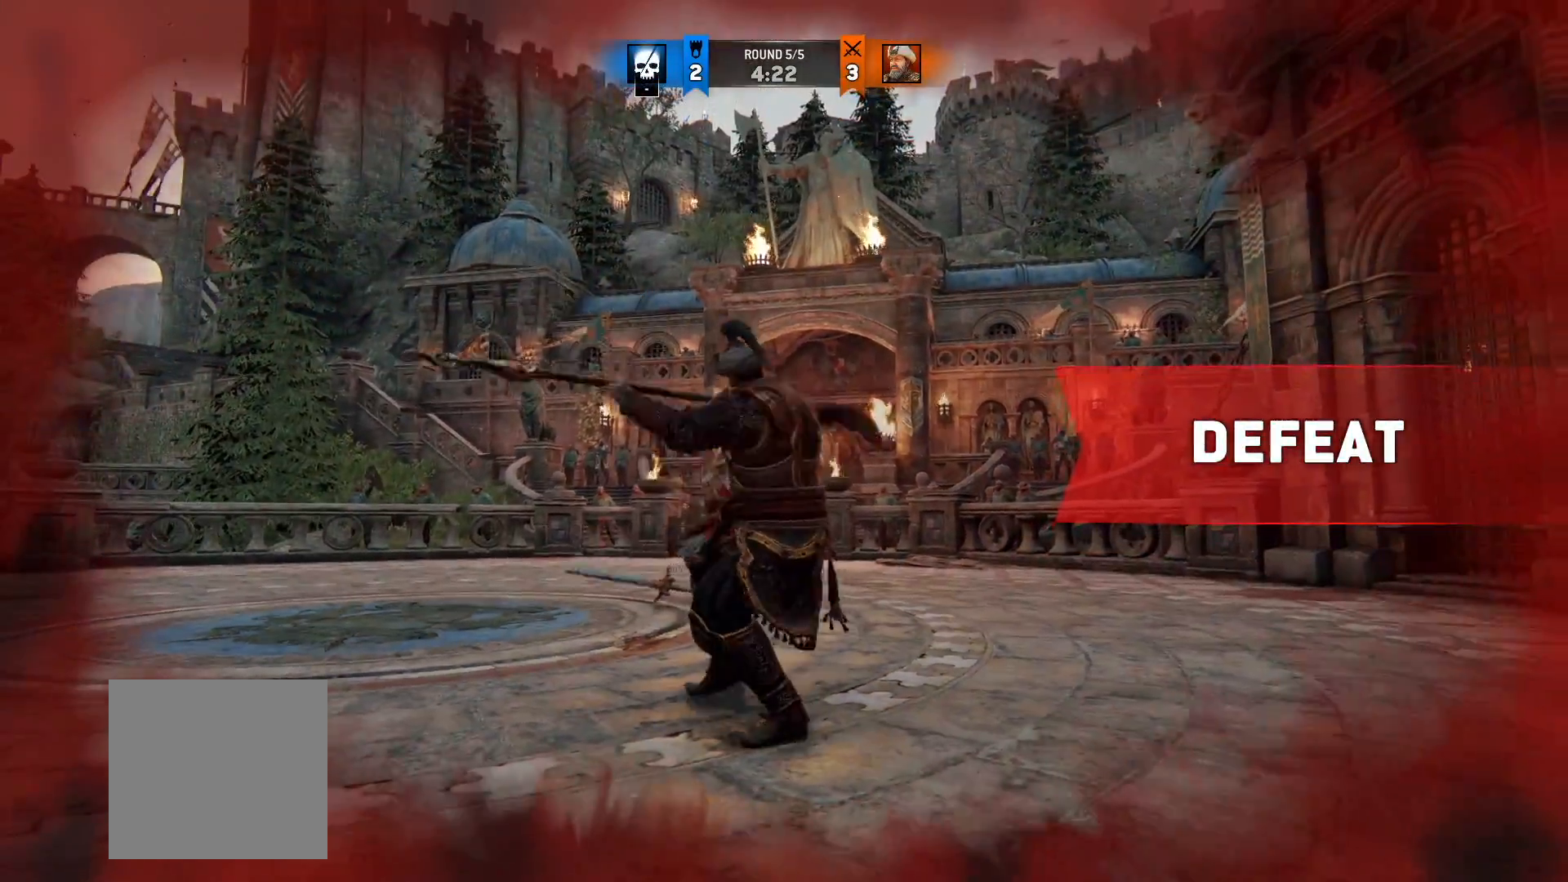
{"dt_ms": 500, "buttons": [], "left_stick": "center", "right_stick": "center", "button_events": [[250, "B", "down"], [367, "B", "up"], [367, "L1", "up"]]}
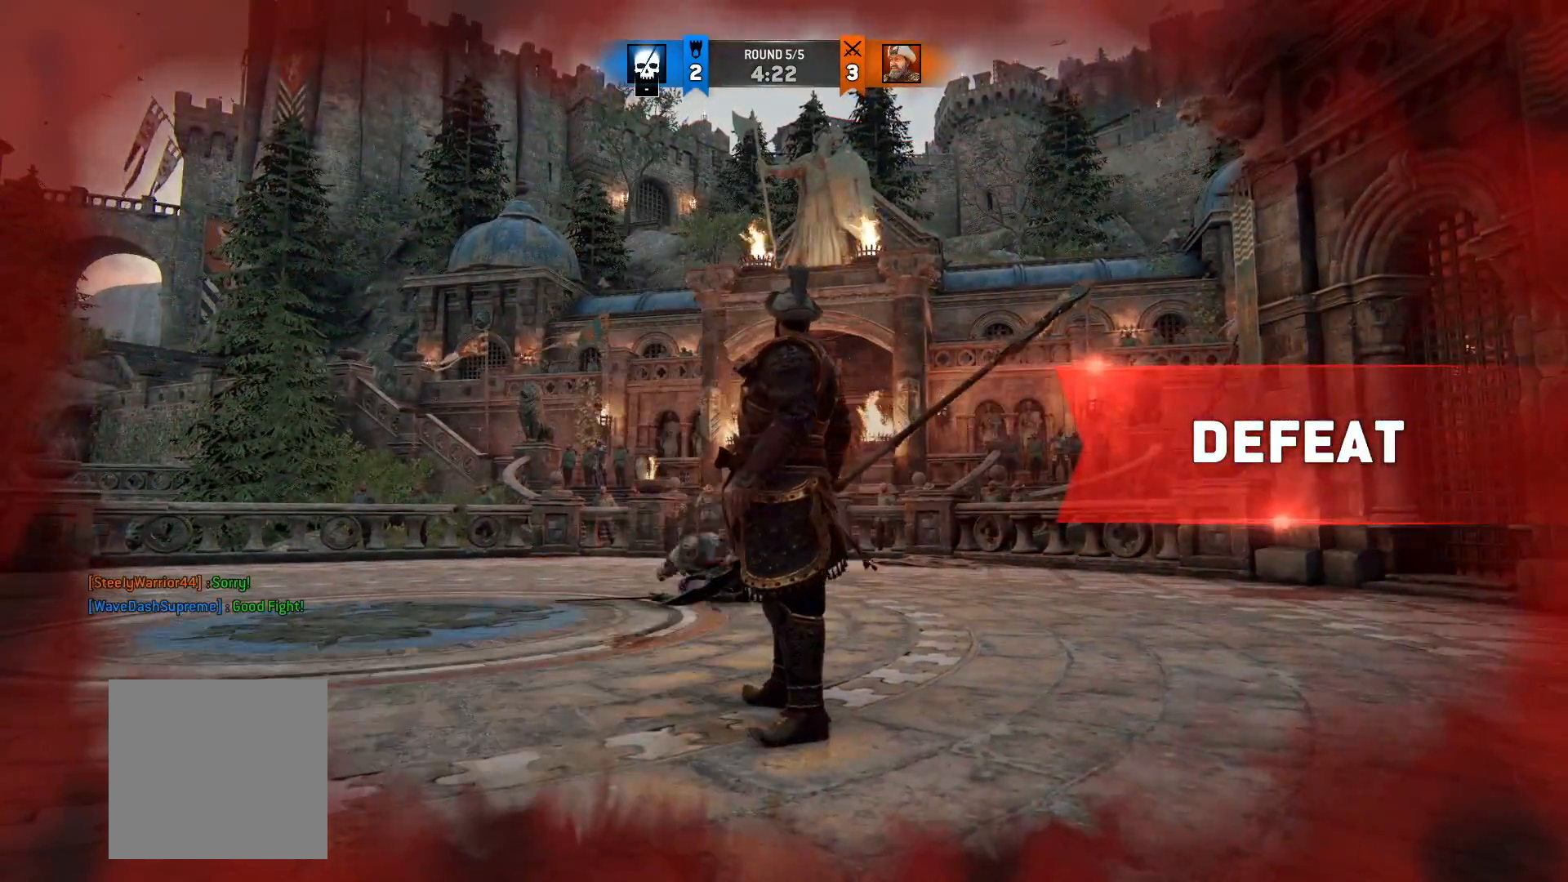
{"dt_ms": 500, "buttons": [], "left_stick": "center", "right_stick": "center", "button_events": []}
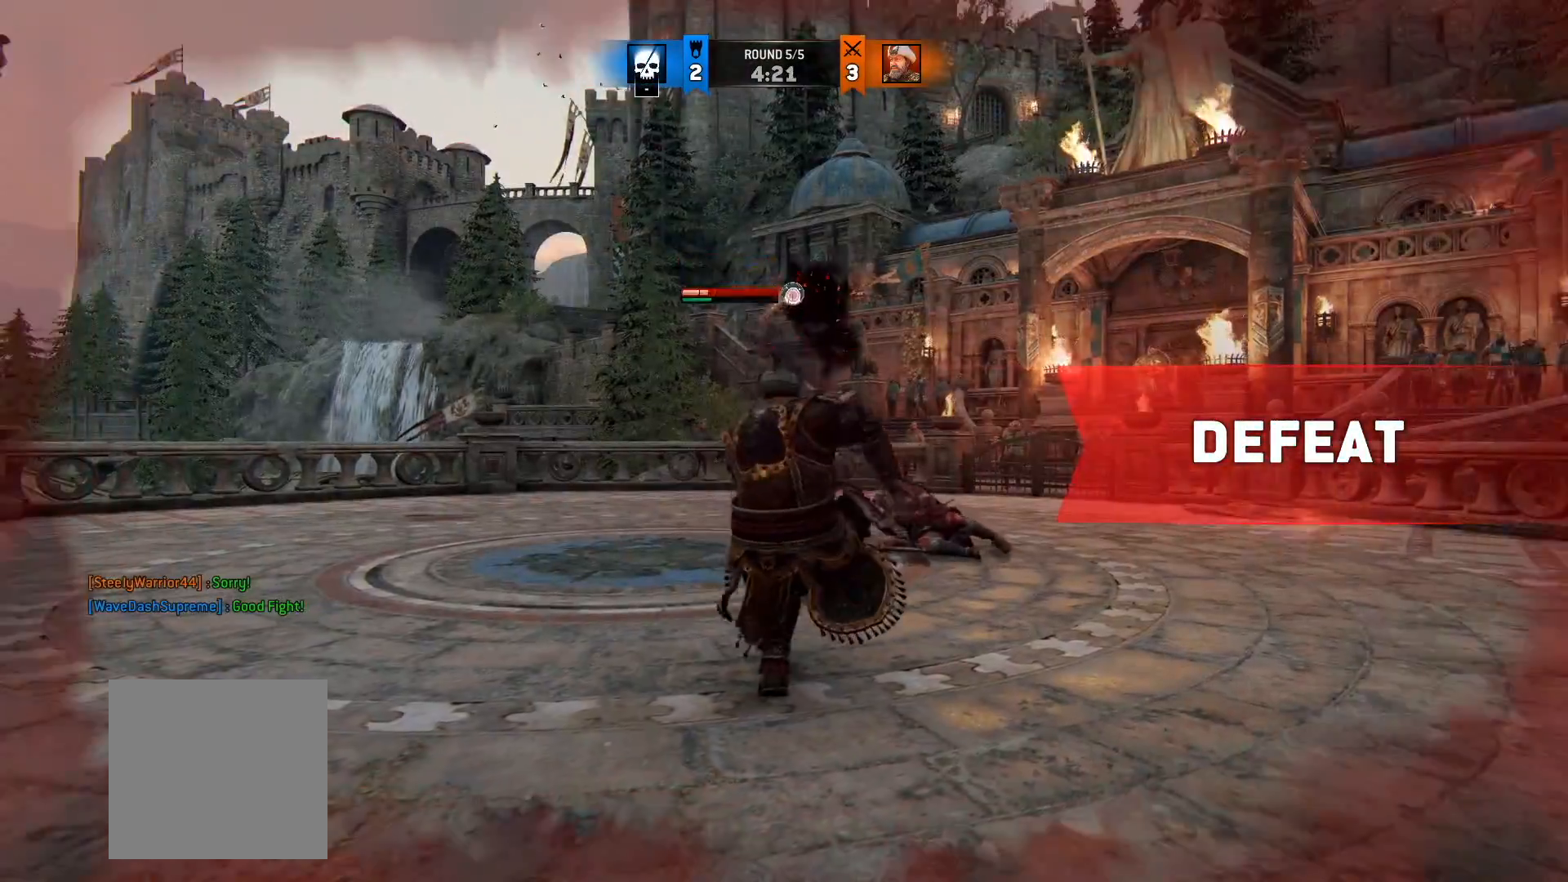
{"dt_ms": 500, "buttons": [], "left_stick": "center", "right_stick": "center", "button_events": []}
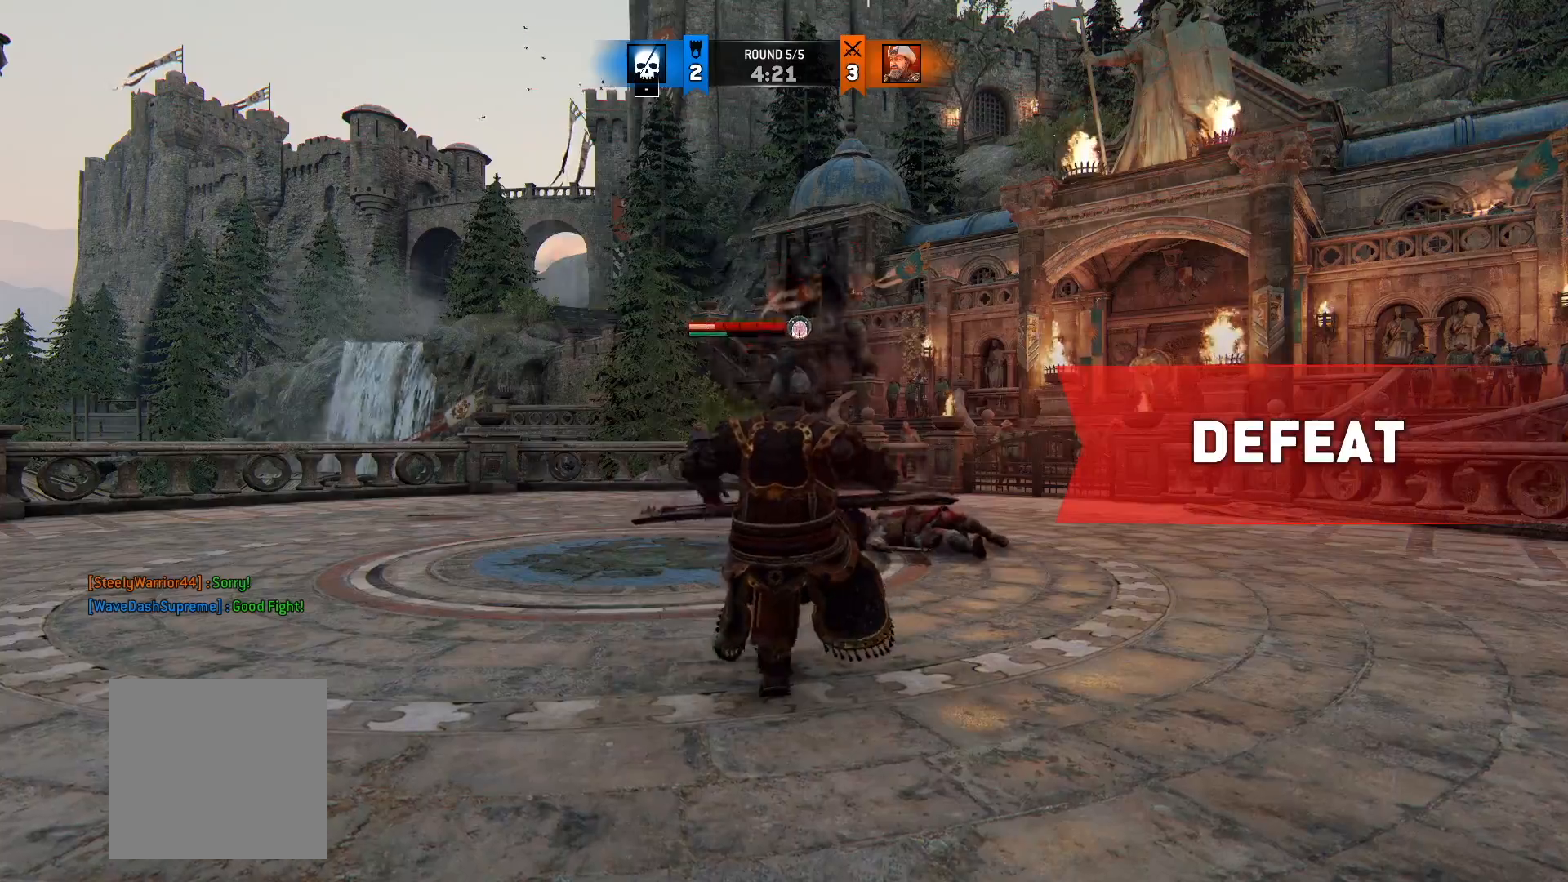
{"dt_ms": 500, "buttons": [], "left_stick": "center", "right_stick": "center", "button_events": []}
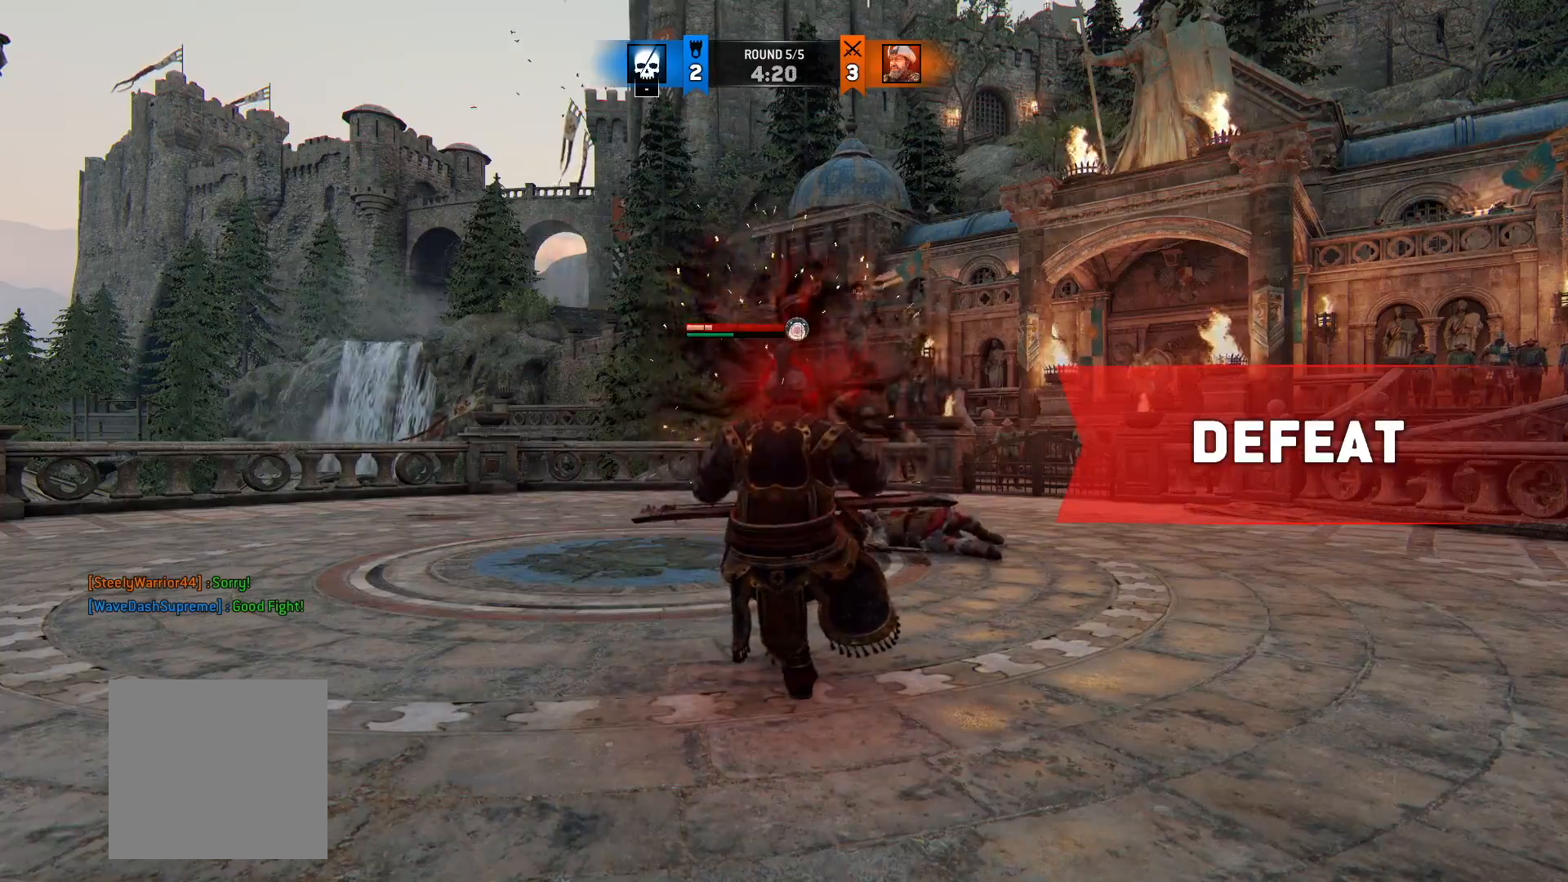
{"dt_ms": 500, "buttons": [], "left_stick": "center", "right_stick": "center", "button_events": []}
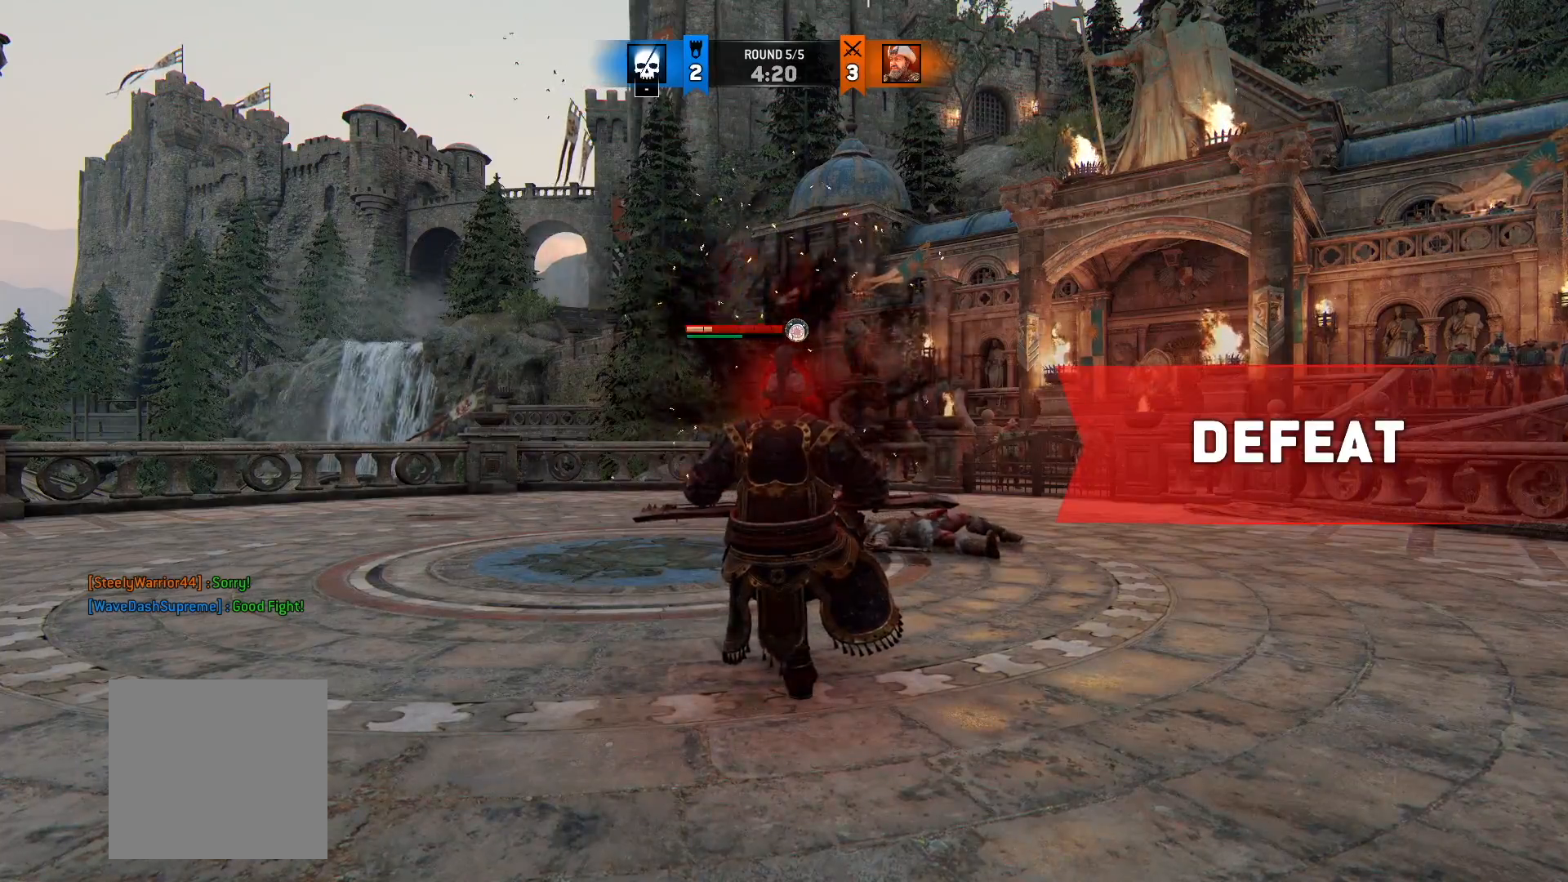
{"dt_ms": 500, "buttons": [], "left_stick": "center", "right_stick": "center", "button_events": []}
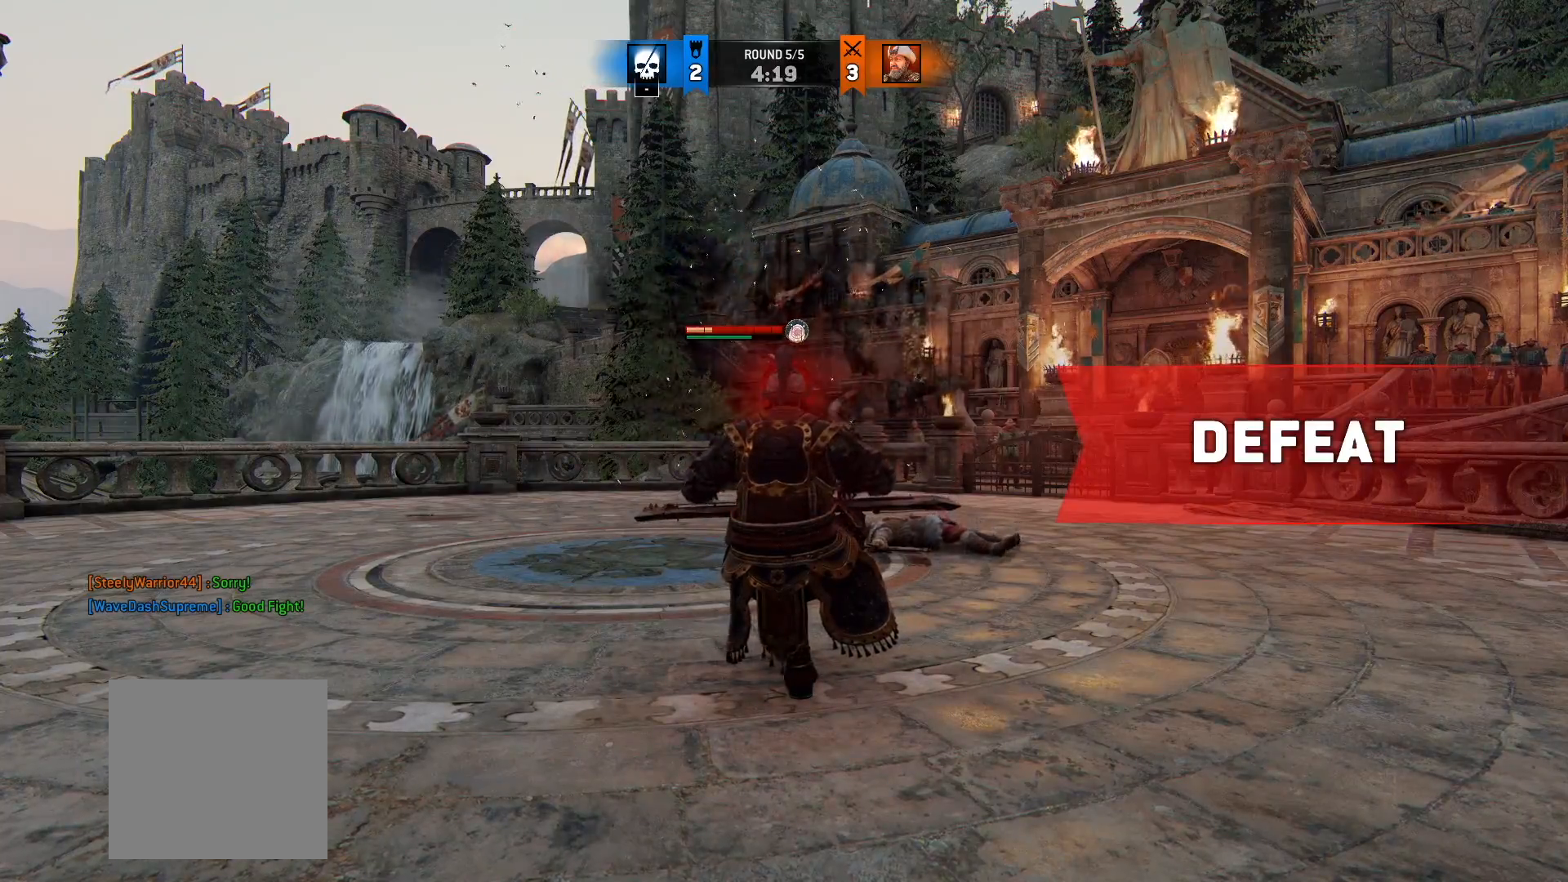
{"dt_ms": 500, "buttons": [], "left_stick": "center", "right_stick": "center", "button_events": []}
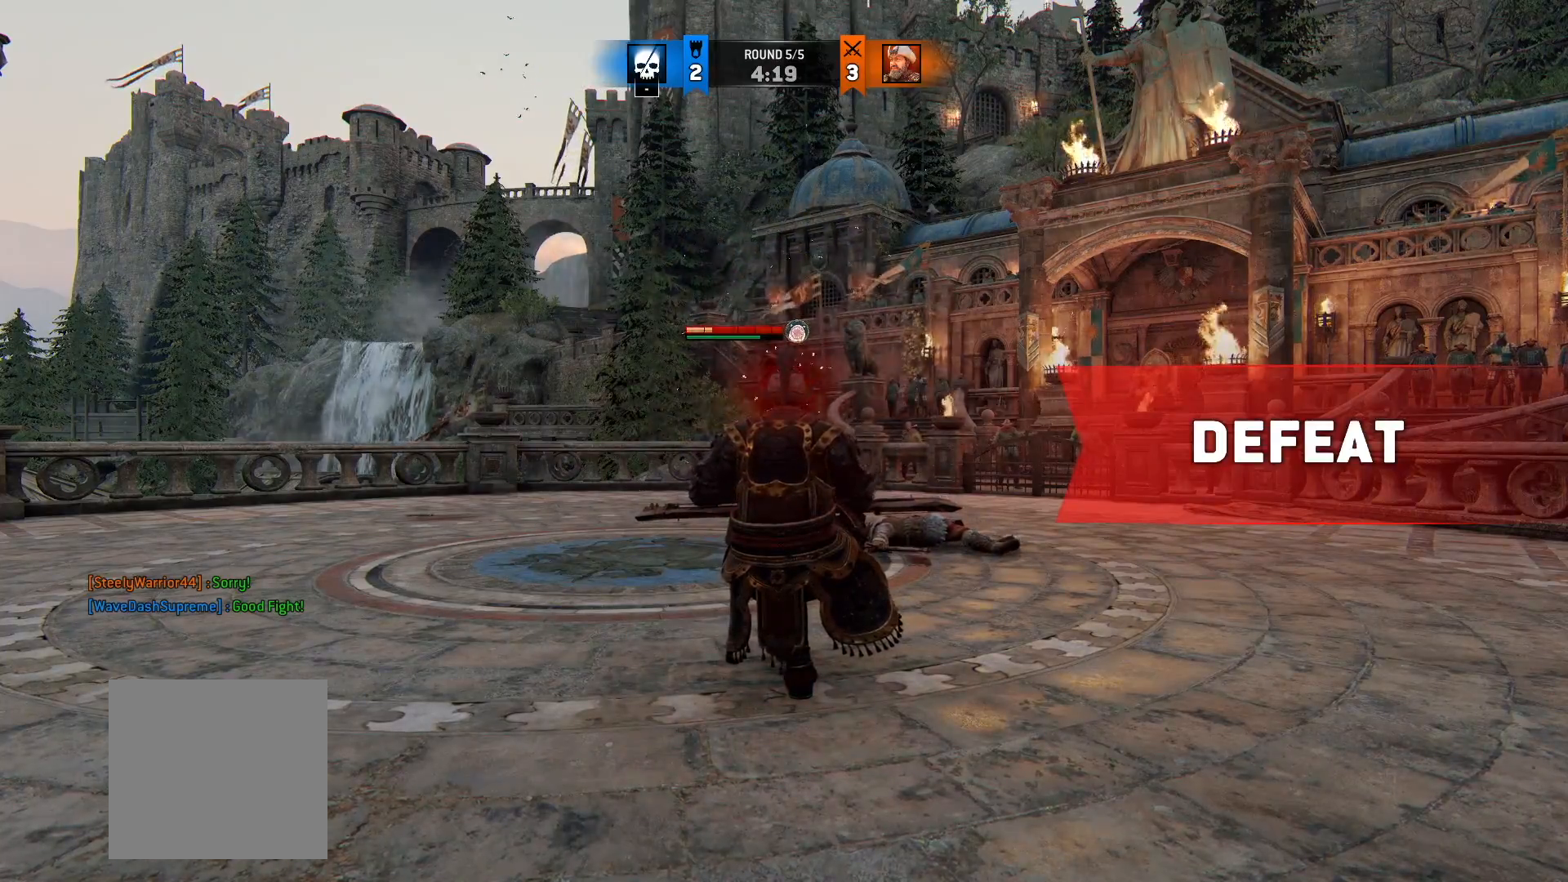
{"dt_ms": 500, "buttons": [], "left_stick": "center", "right_stick": "center", "button_events": []}
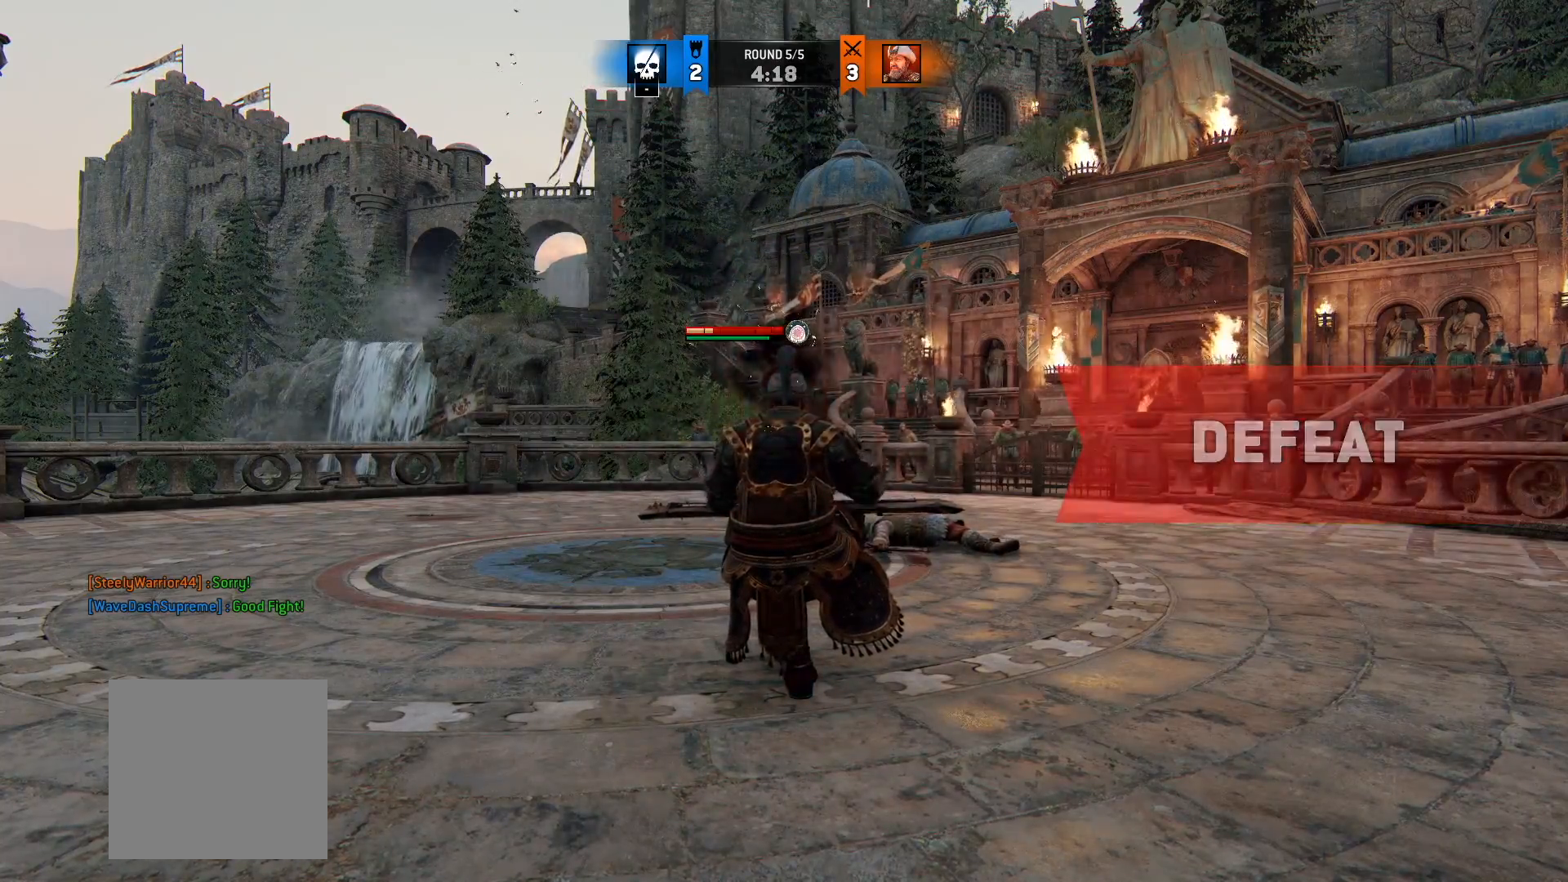
{"dt_ms": 500, "buttons": ["L2"], "left_stick": "up-right", "right_stick": "center", "button_events": [[167, "L2", "down"], [233, "A", "down"], [383, "A", "up"]]}
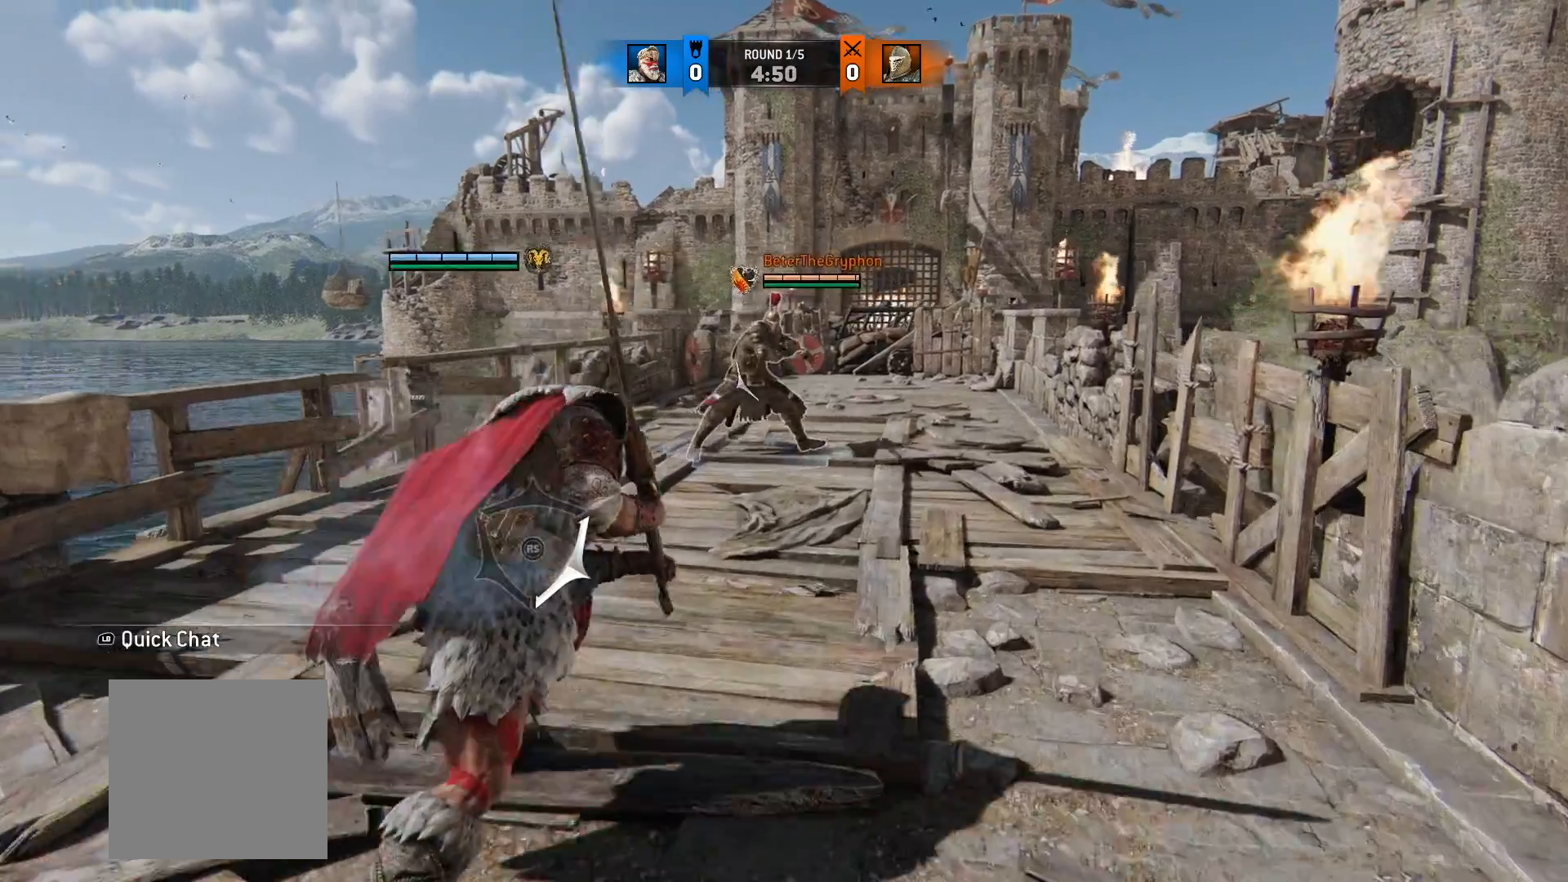
{"dt_ms": 500, "buttons": ["L2"], "left_stick": "up-right", "right_stick": "center", "button_events": []}
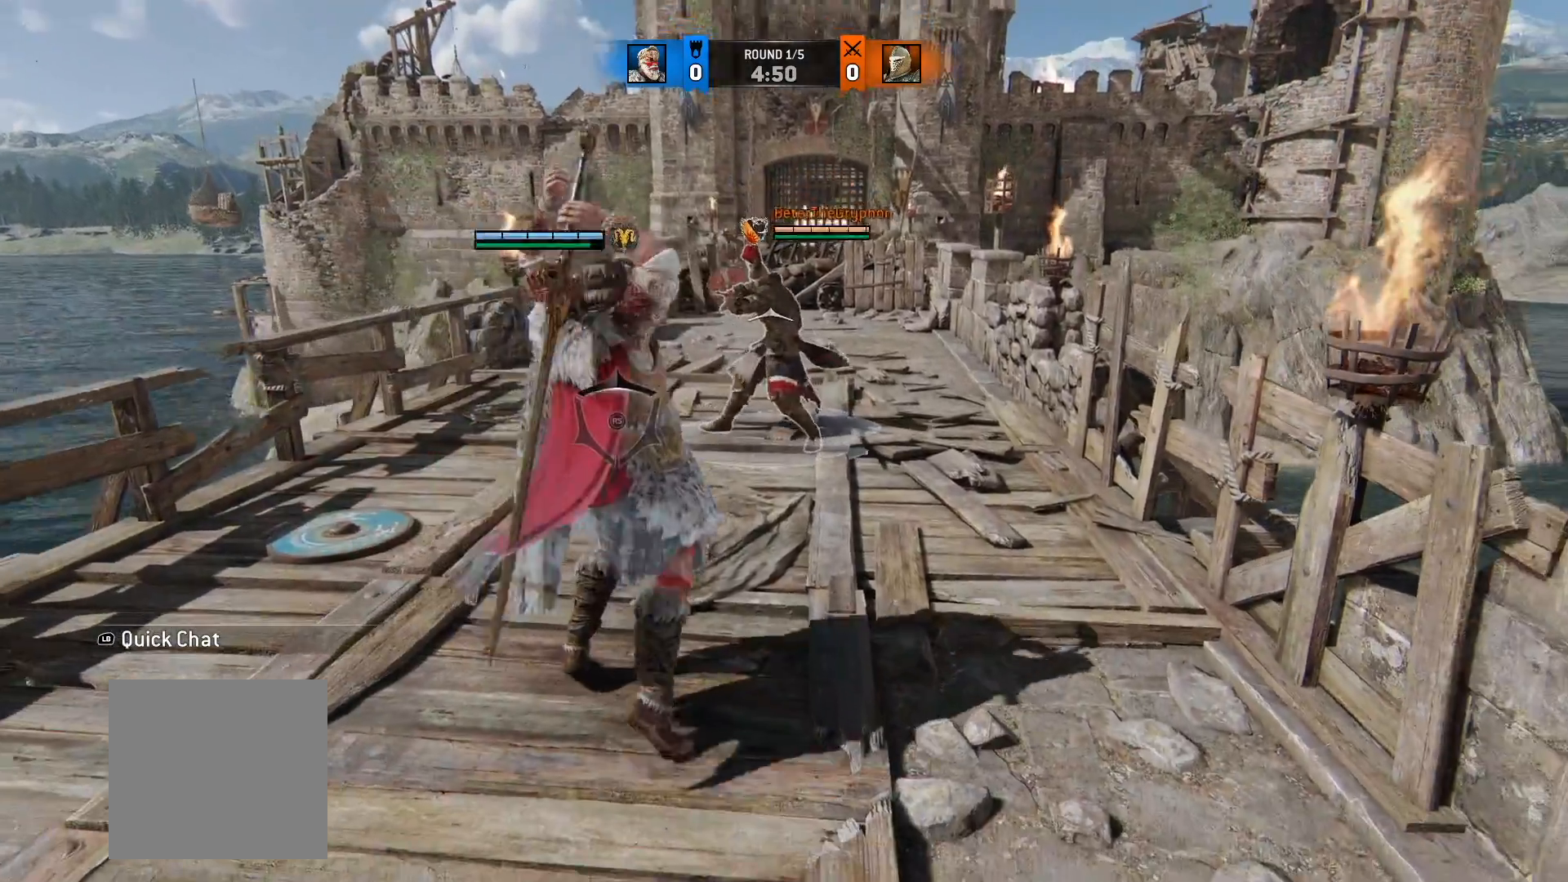
{"dt_ms": 500, "buttons": ["L2"], "left_stick": "up-right", "right_stick": "center", "button_events": []}
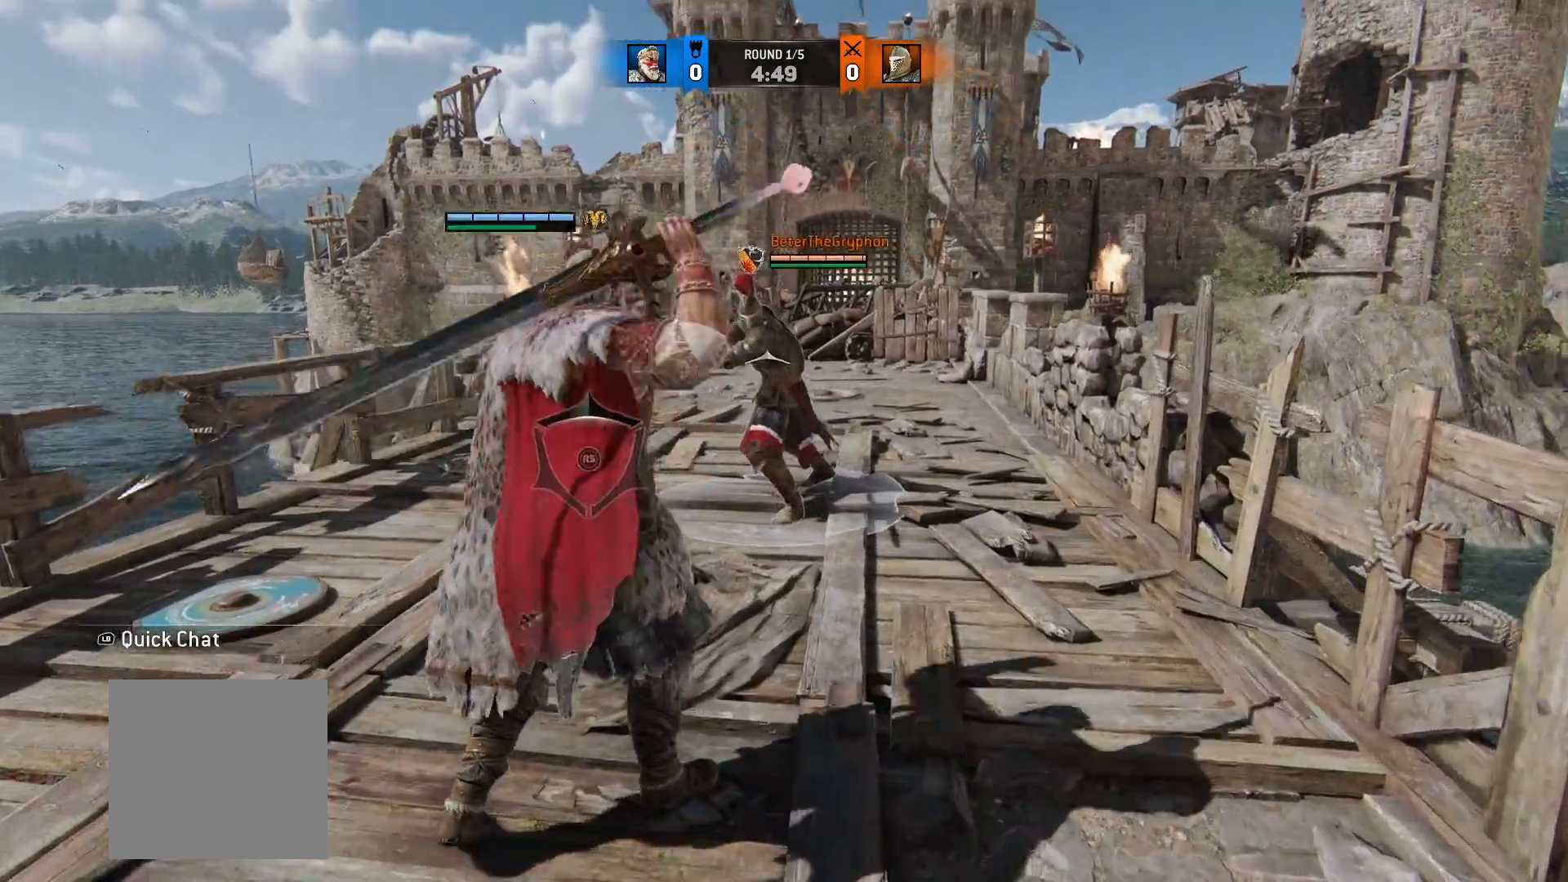
{"dt_ms": 500, "buttons": ["L2"], "left_stick": "up-right", "right_stick": "center", "button_events": []}
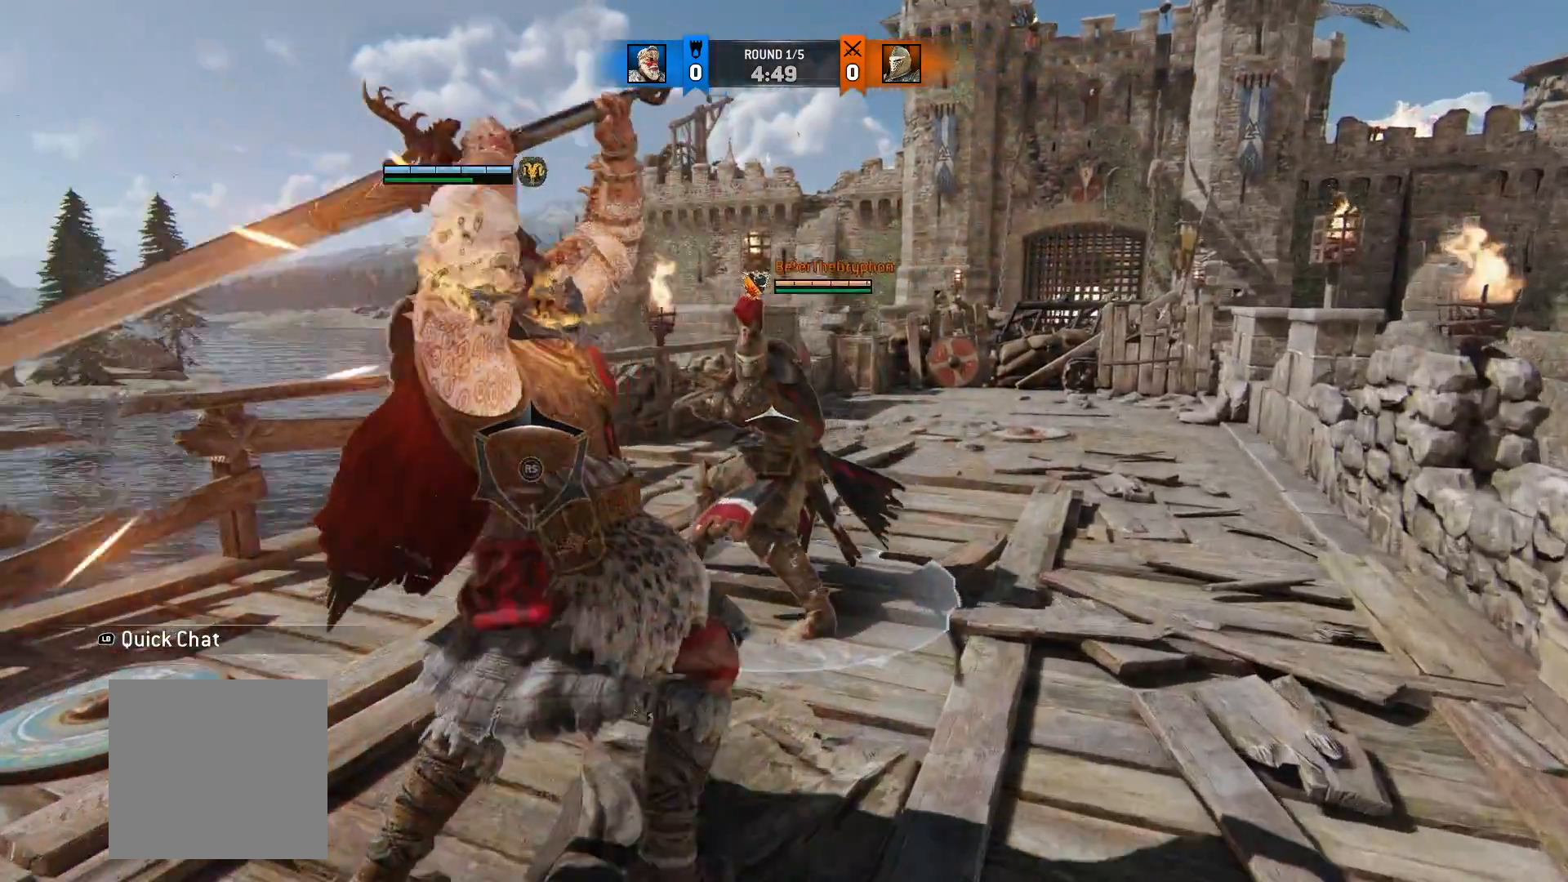
{"dt_ms": 500, "buttons": ["L2"], "left_stick": "right", "right_stick": "center", "button_events": []}
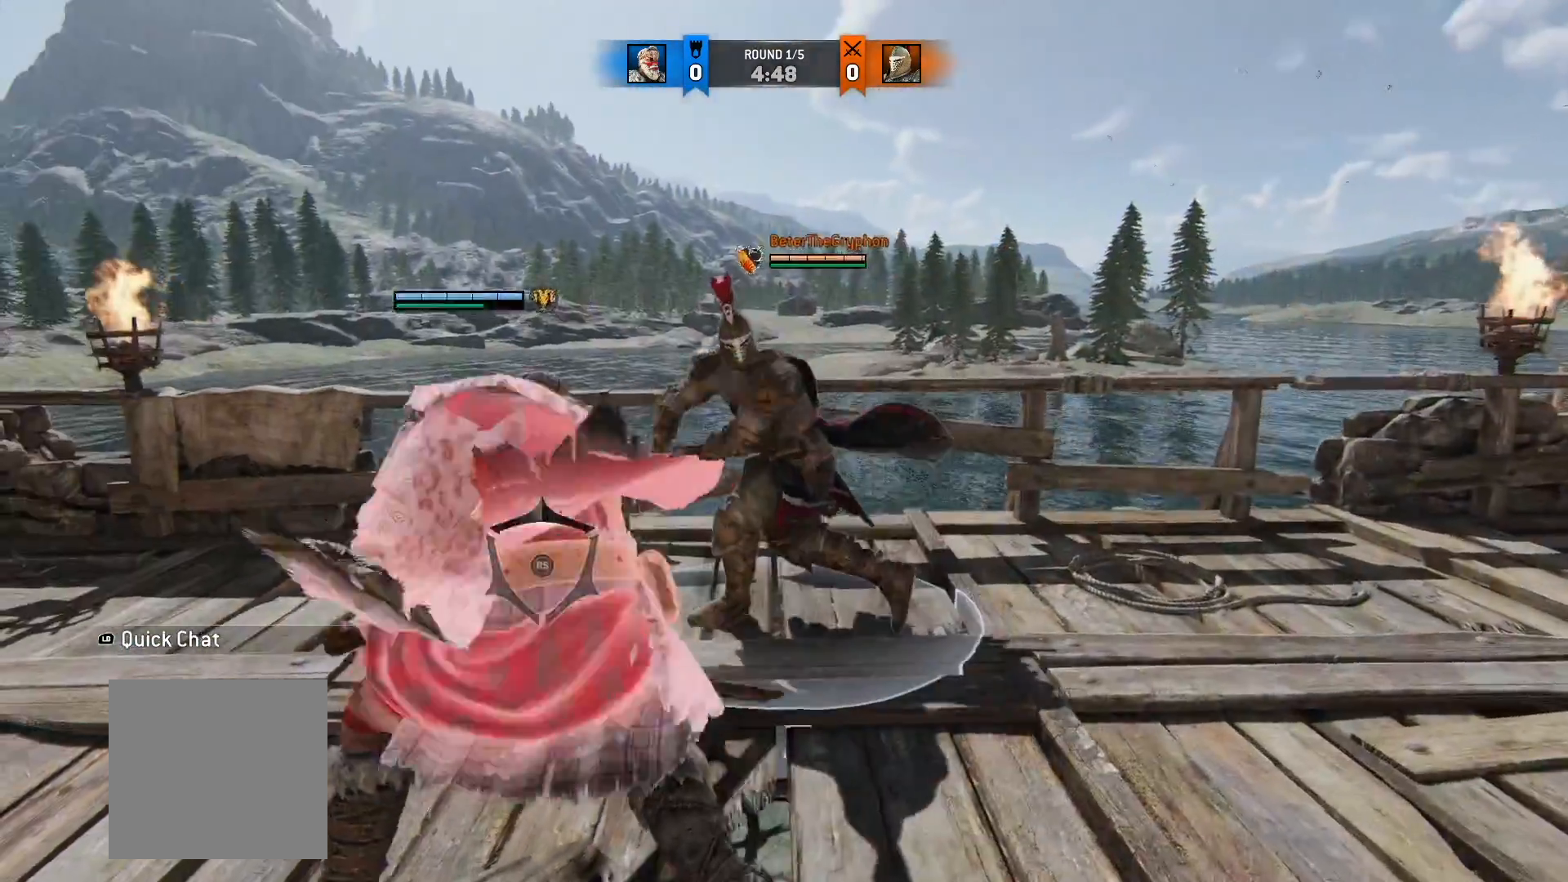
{"dt_ms": 500, "buttons": ["X", "L2"], "left_stick": "right", "right_stick": "center", "button_events": [[17, "A", "down"], [117, "A", "up"], [467, "X", "down"]]}
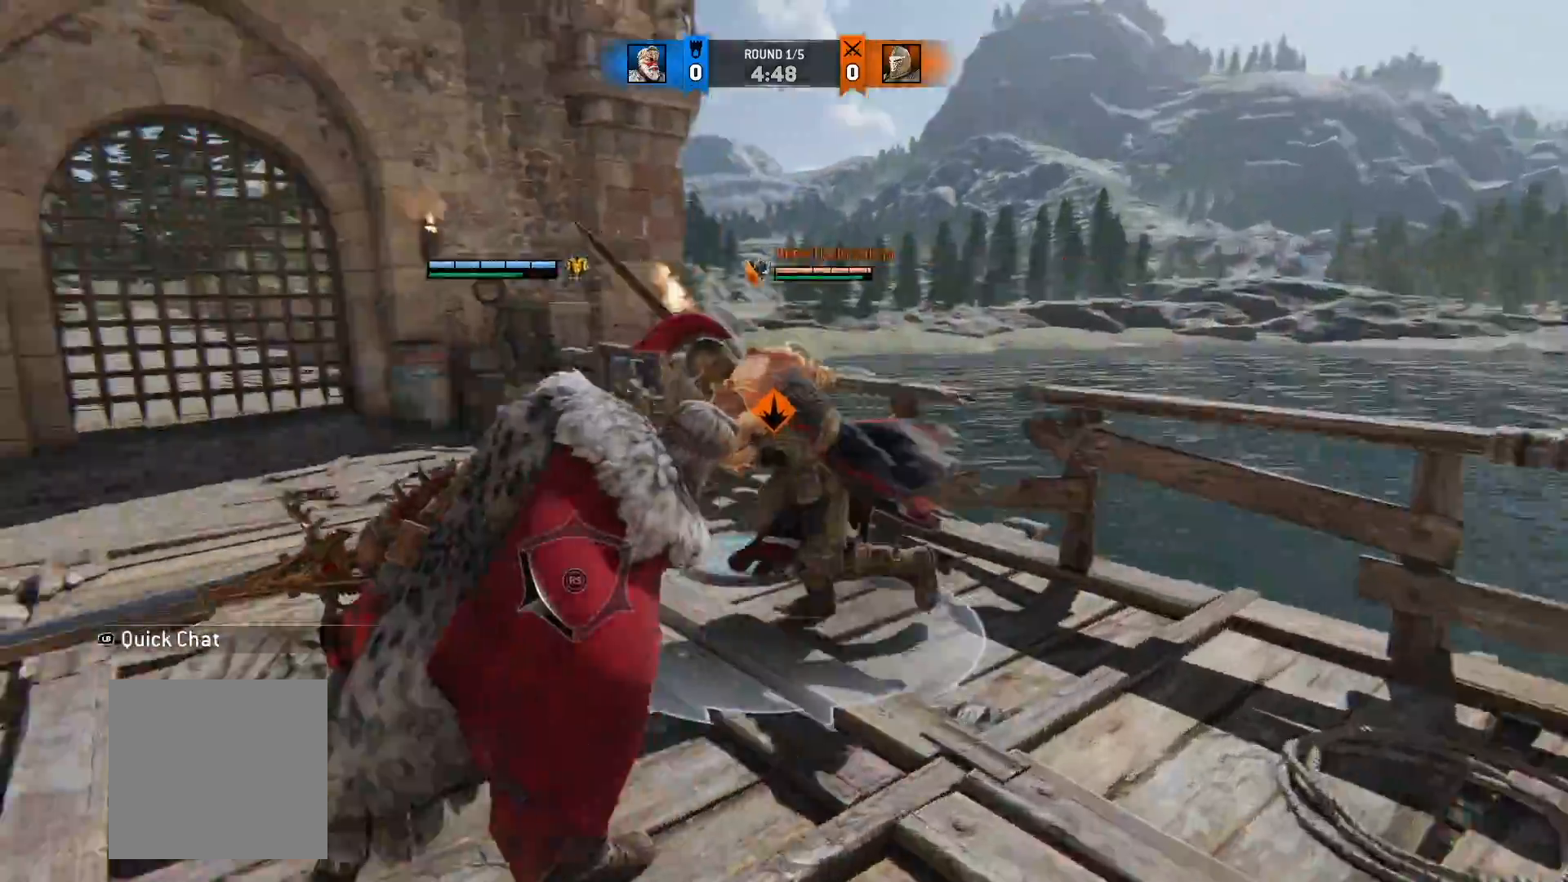
{"dt_ms": 500, "buttons": ["L2"], "left_stick": "up-right", "right_stick": "center", "button_events": [[83, "X", "up"]]}
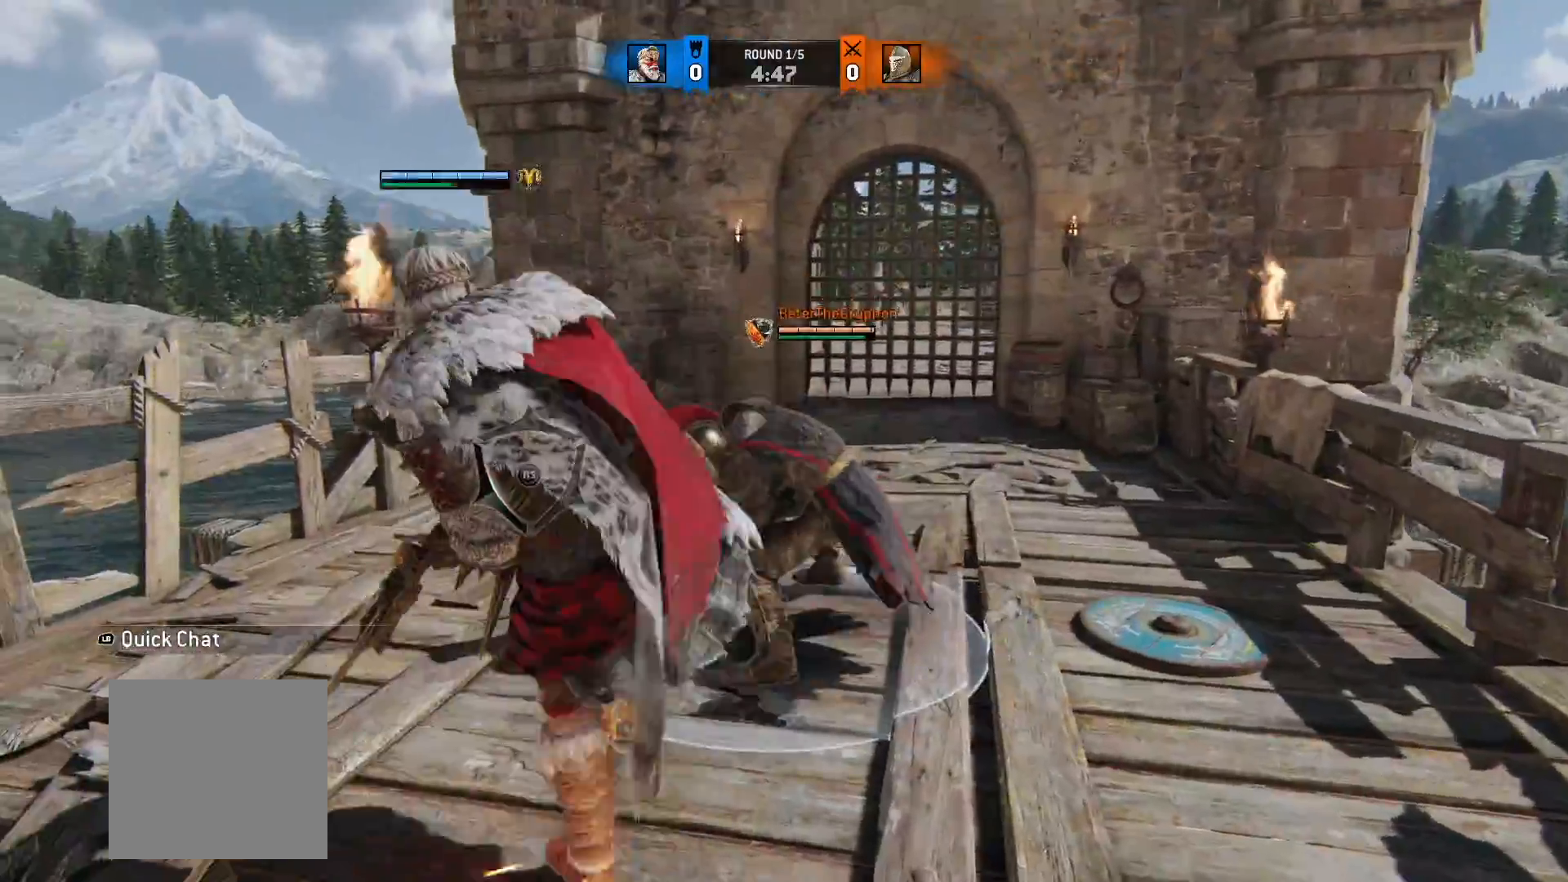
{"dt_ms": 500, "buttons": ["L2"], "left_stick": "up-right", "right_stick": "down-right", "button_events": []}